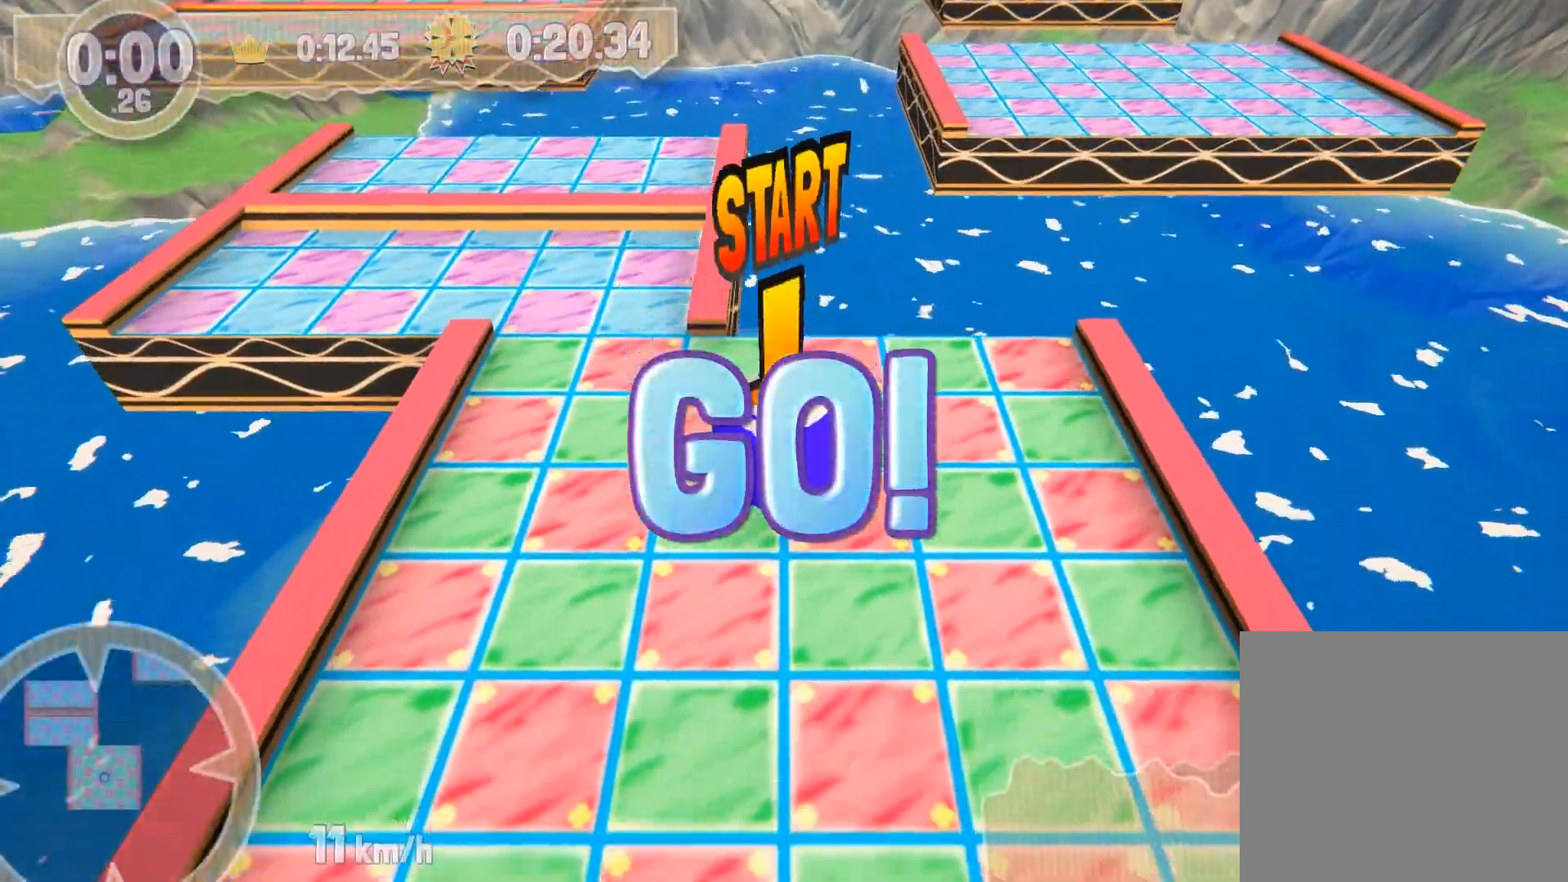
Gameplay with a controller (PlayStation layout); each line is a JSON object with the inputs held at the frame after it. "events" lists button and stick changes between this image and that frame as [ms after this image, input, new state], when the widget could be followed in between.
{"buttons": [], "left_stick": "up-left", "right_stick": "center", "events": [[267, "left_stick", "up-left"]]}
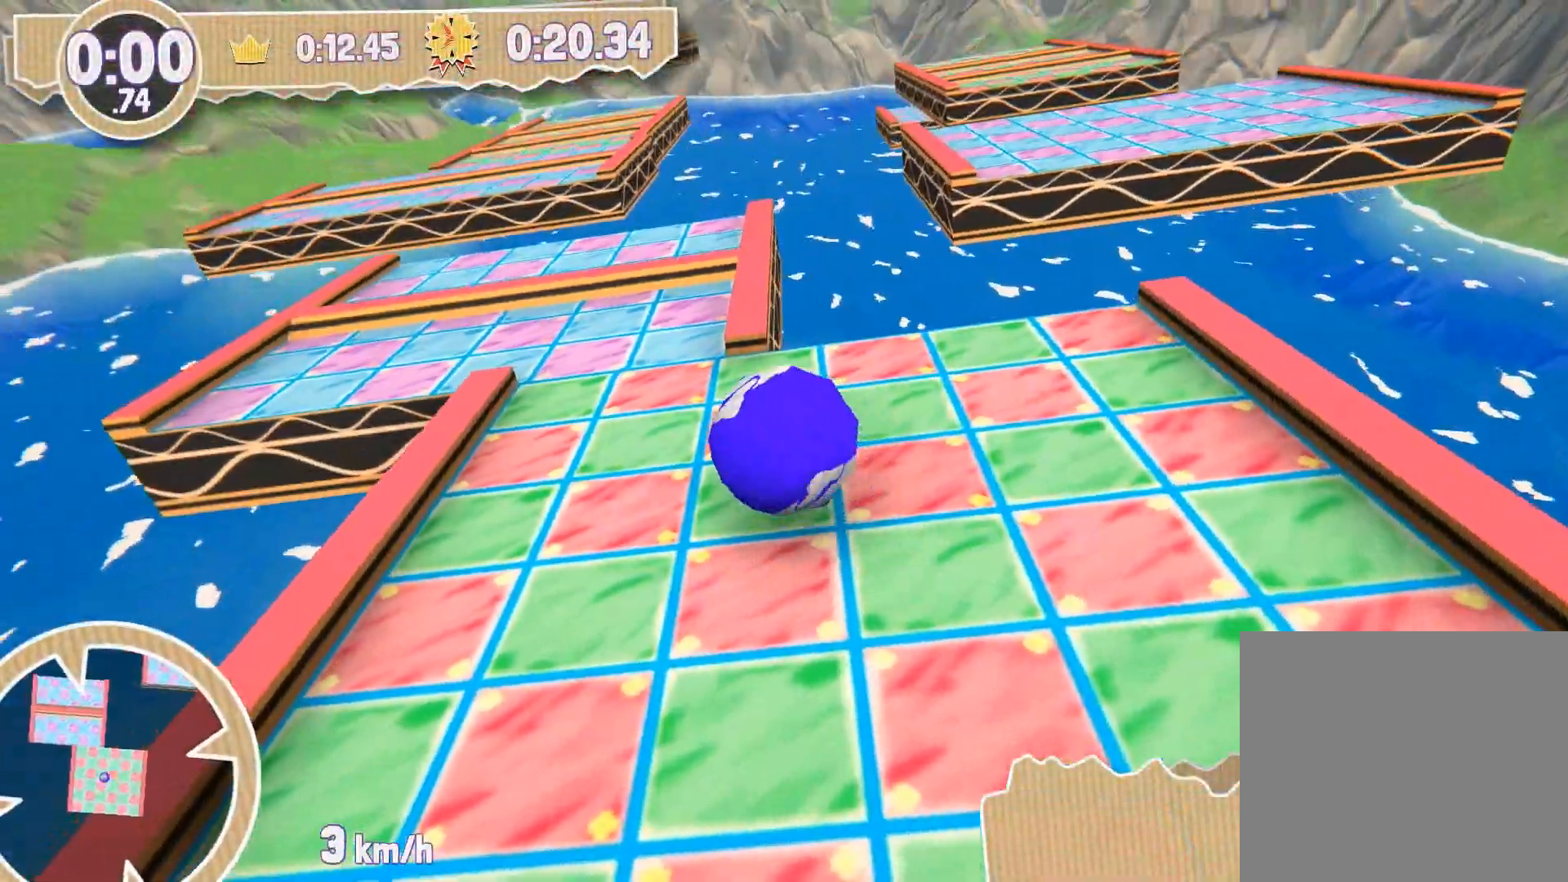
{"buttons": [], "left_stick": "up-right", "right_stick": "center", "events": [[134, "left_stick", "up"], [234, "left_stick", "up-right"]]}
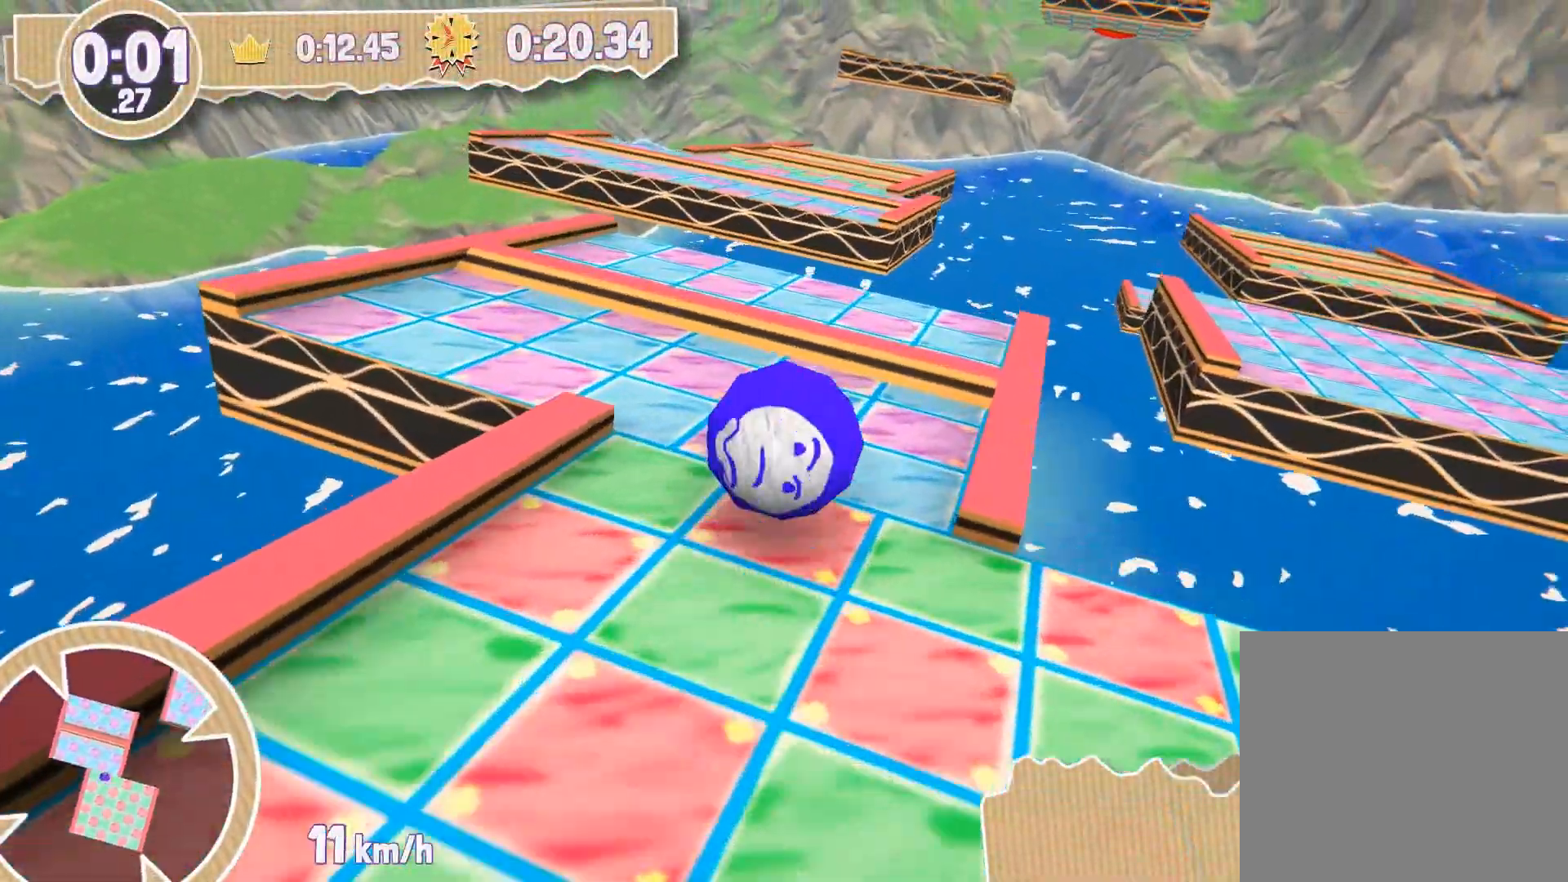
{"buttons": [], "left_stick": "up", "right_stick": "center", "events": [[300, "left_stick", "up"]]}
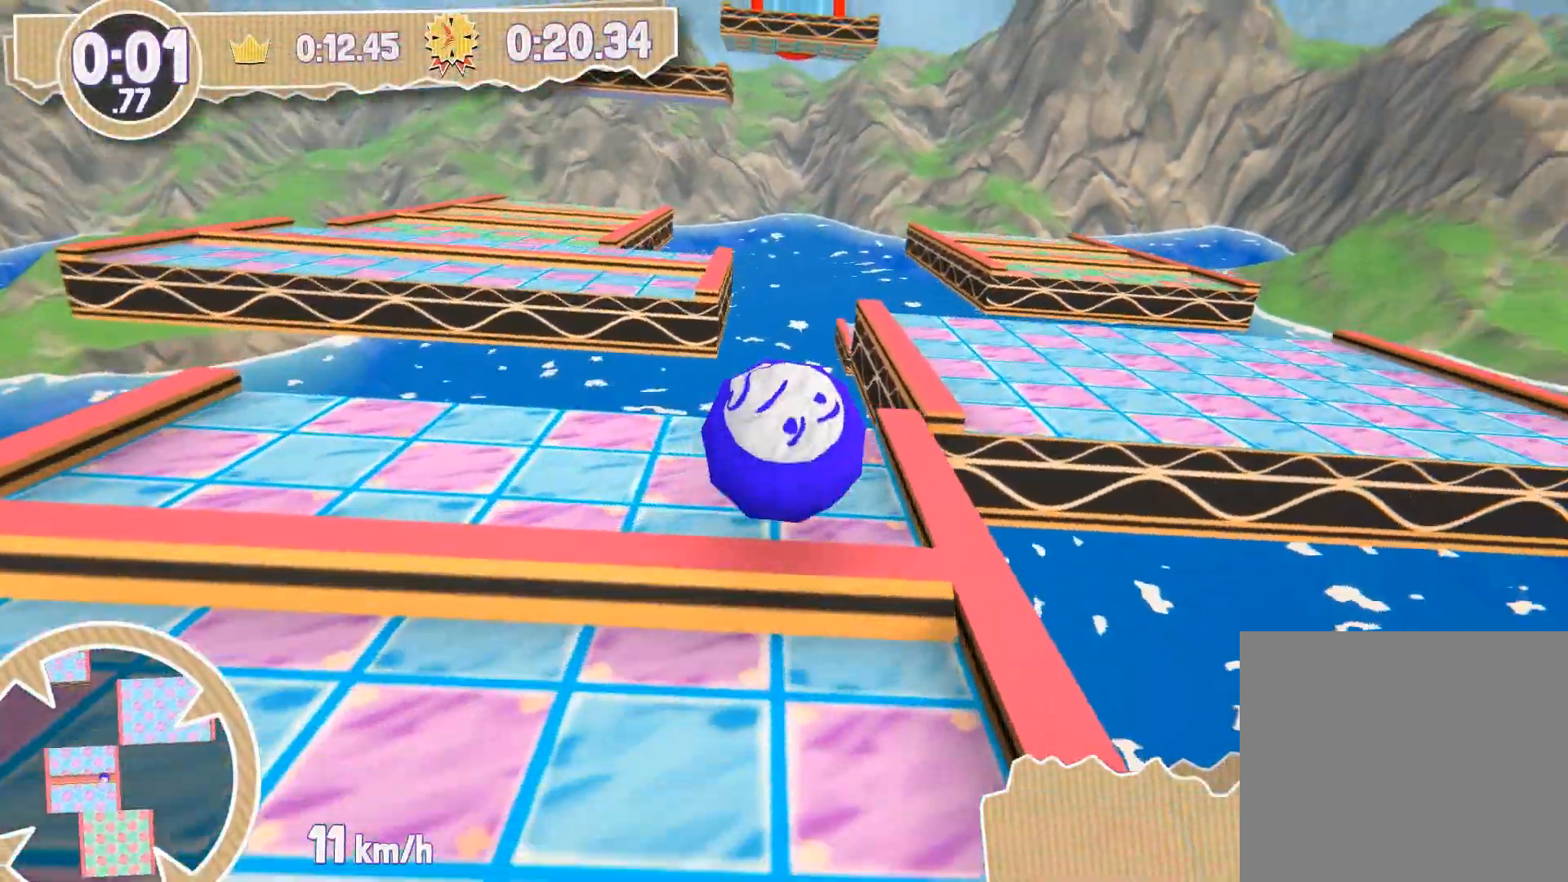
{"buttons": [], "left_stick": "up-left", "right_stick": "center", "events": [[467, "left_stick", "up-left"]]}
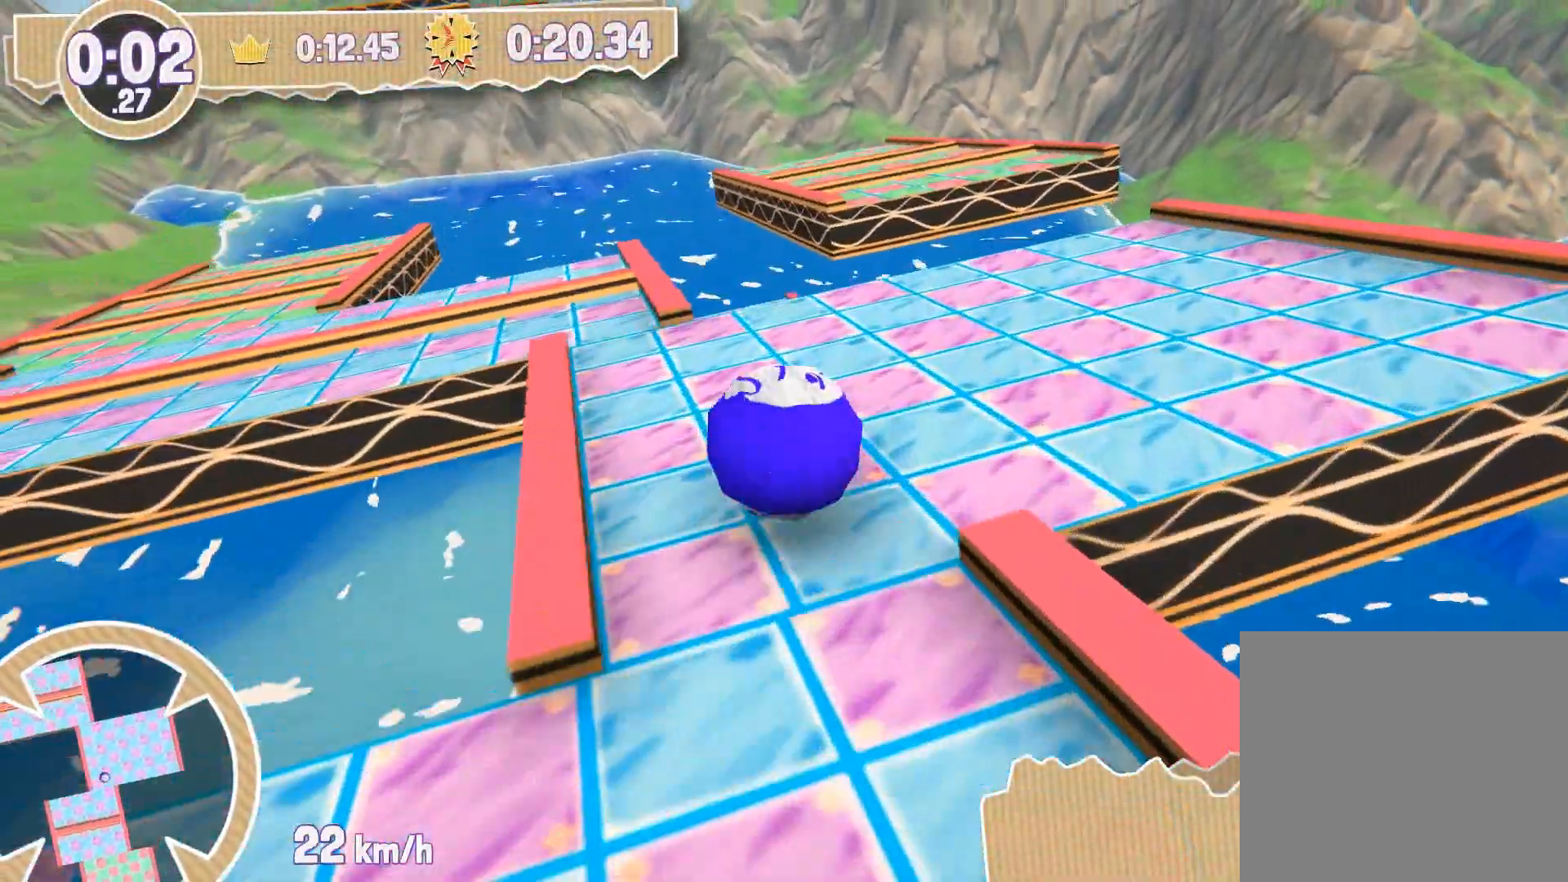
{"buttons": [], "left_stick": "up-left", "right_stick": "center", "events": []}
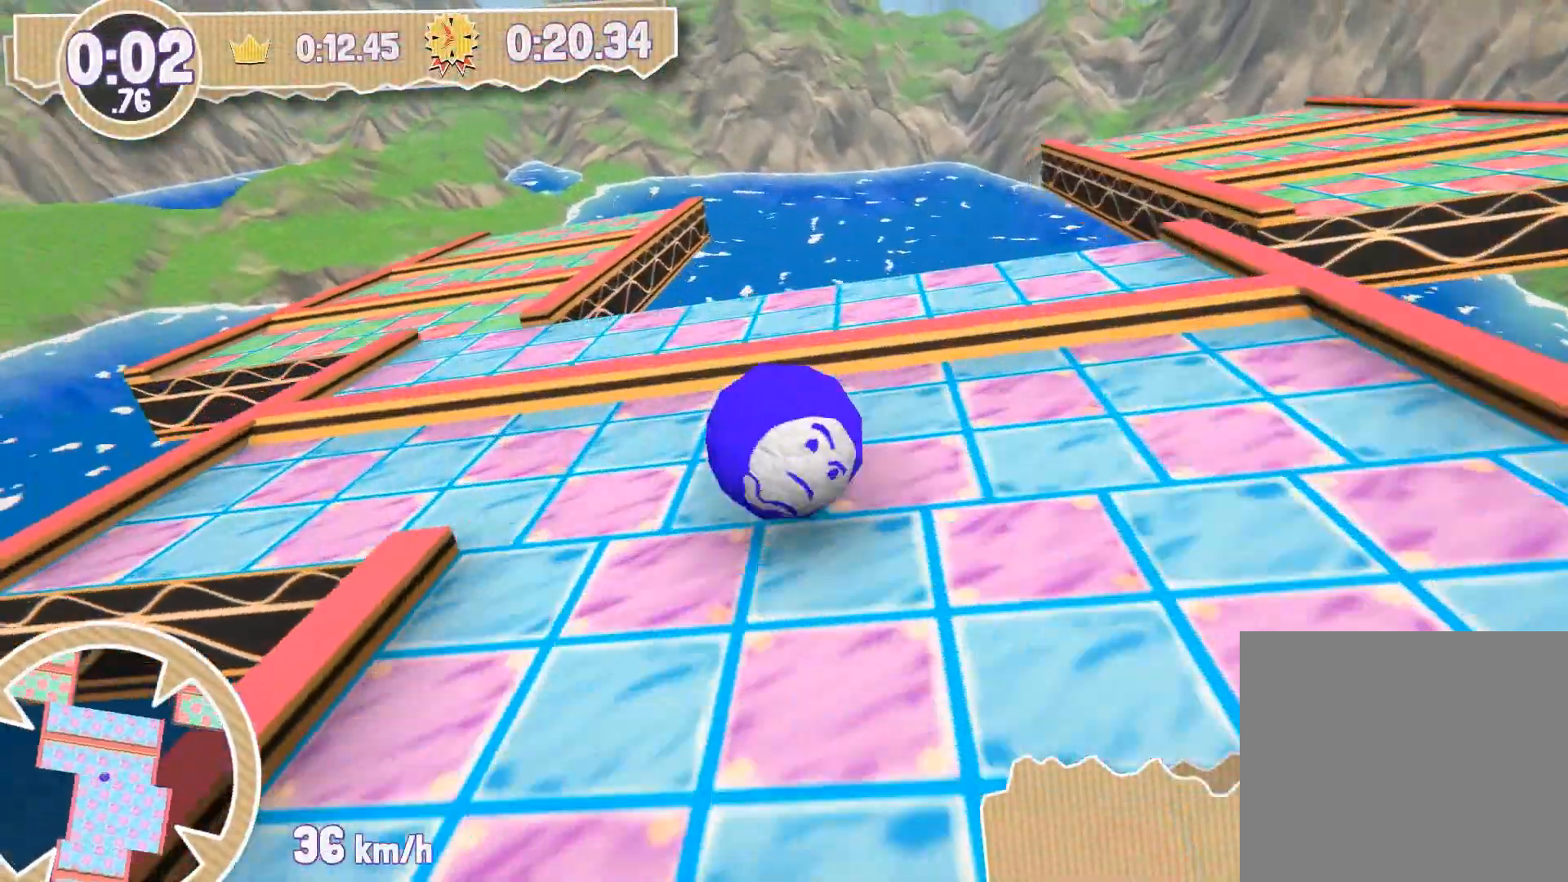
{"buttons": [], "left_stick": "up-left", "right_stick": "center", "events": []}
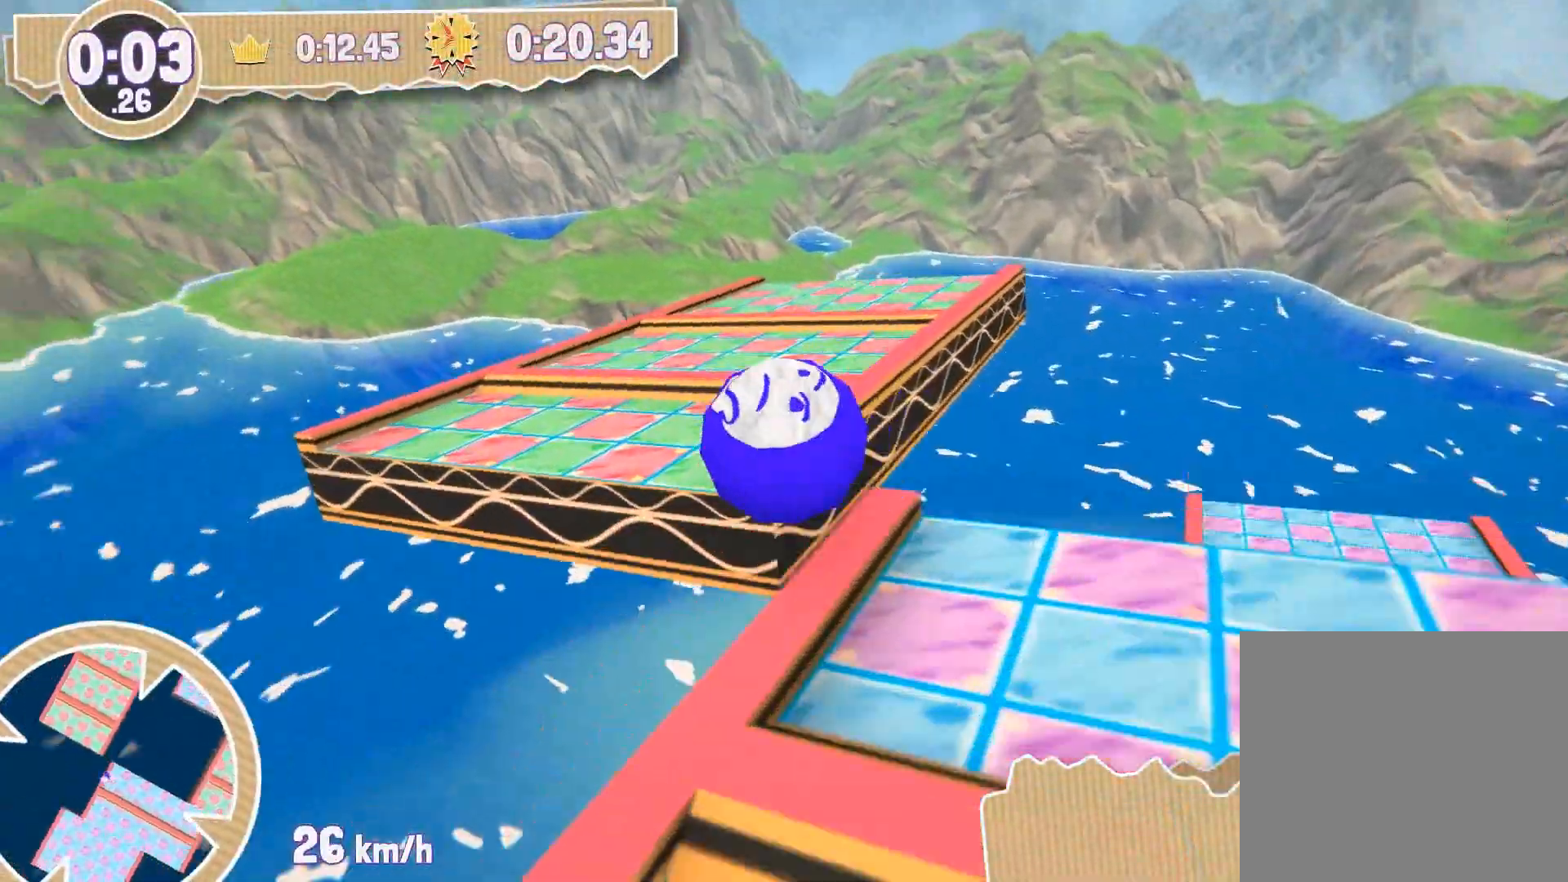
{"buttons": [], "left_stick": "up-right", "right_stick": "center", "events": [[333, "left_stick", "up-right"]]}
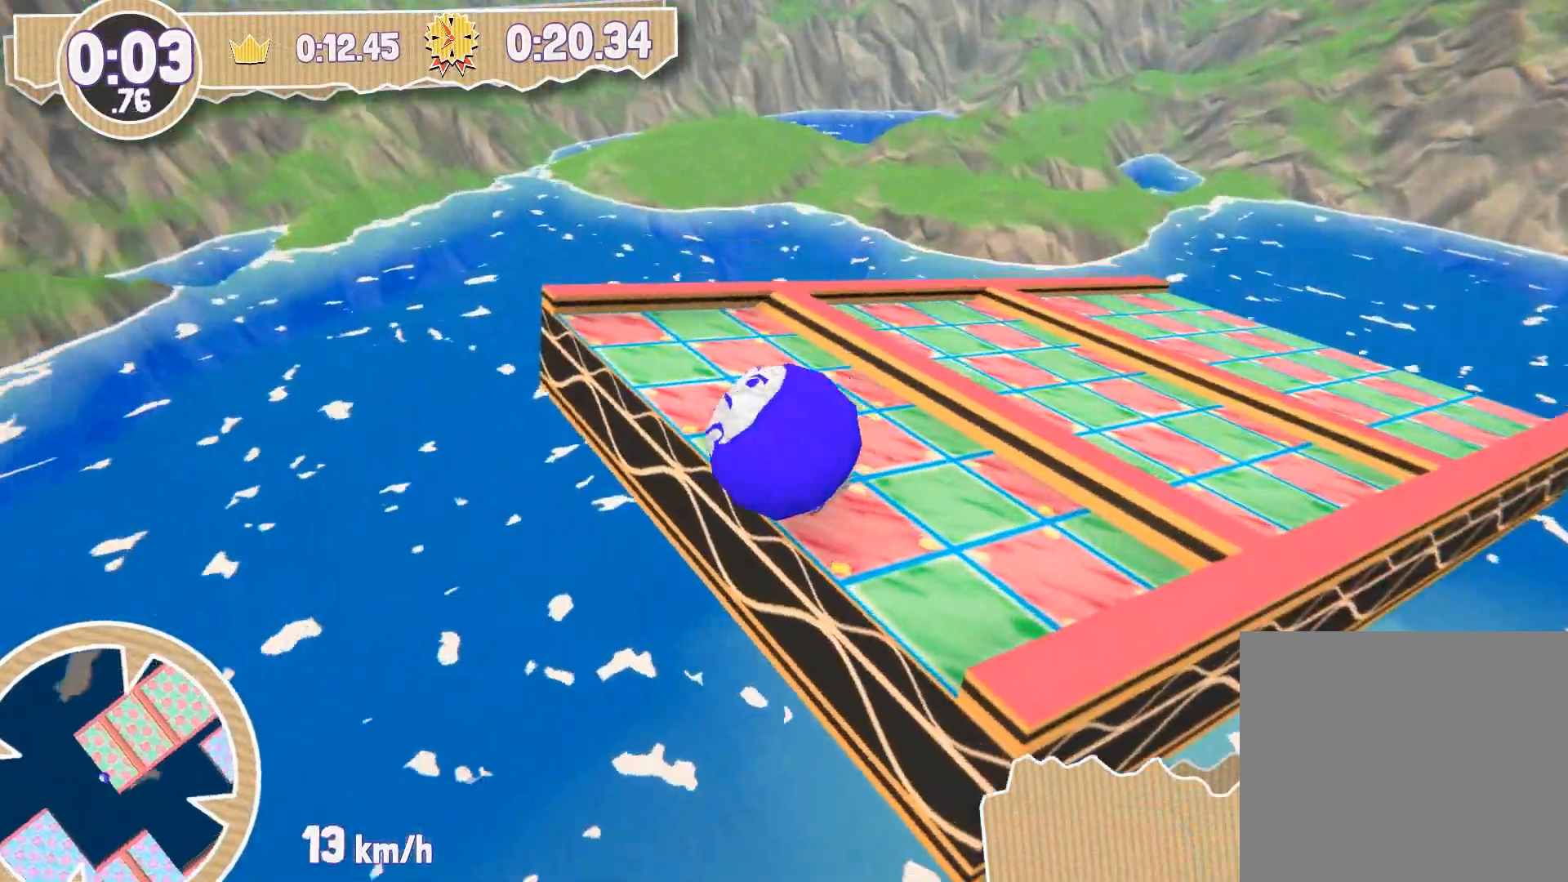
{"buttons": [], "left_stick": "right", "right_stick": "center", "events": [[67, "left_stick", "right"]]}
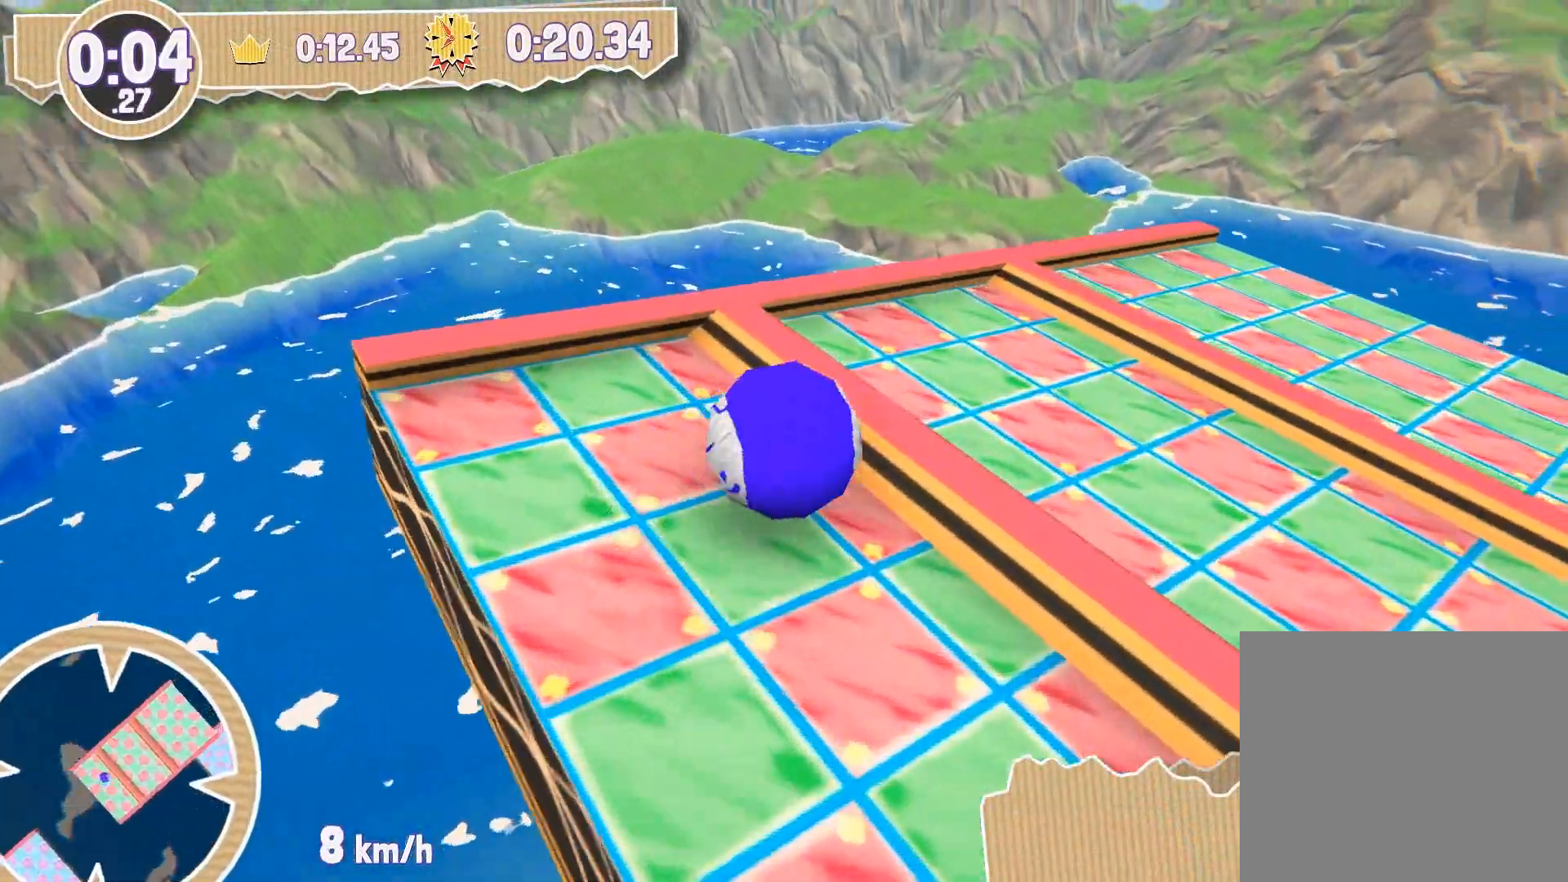
{"buttons": [], "left_stick": "up", "right_stick": "center", "events": [[267, "left_stick", "up-right"], [467, "left_stick", "up"]]}
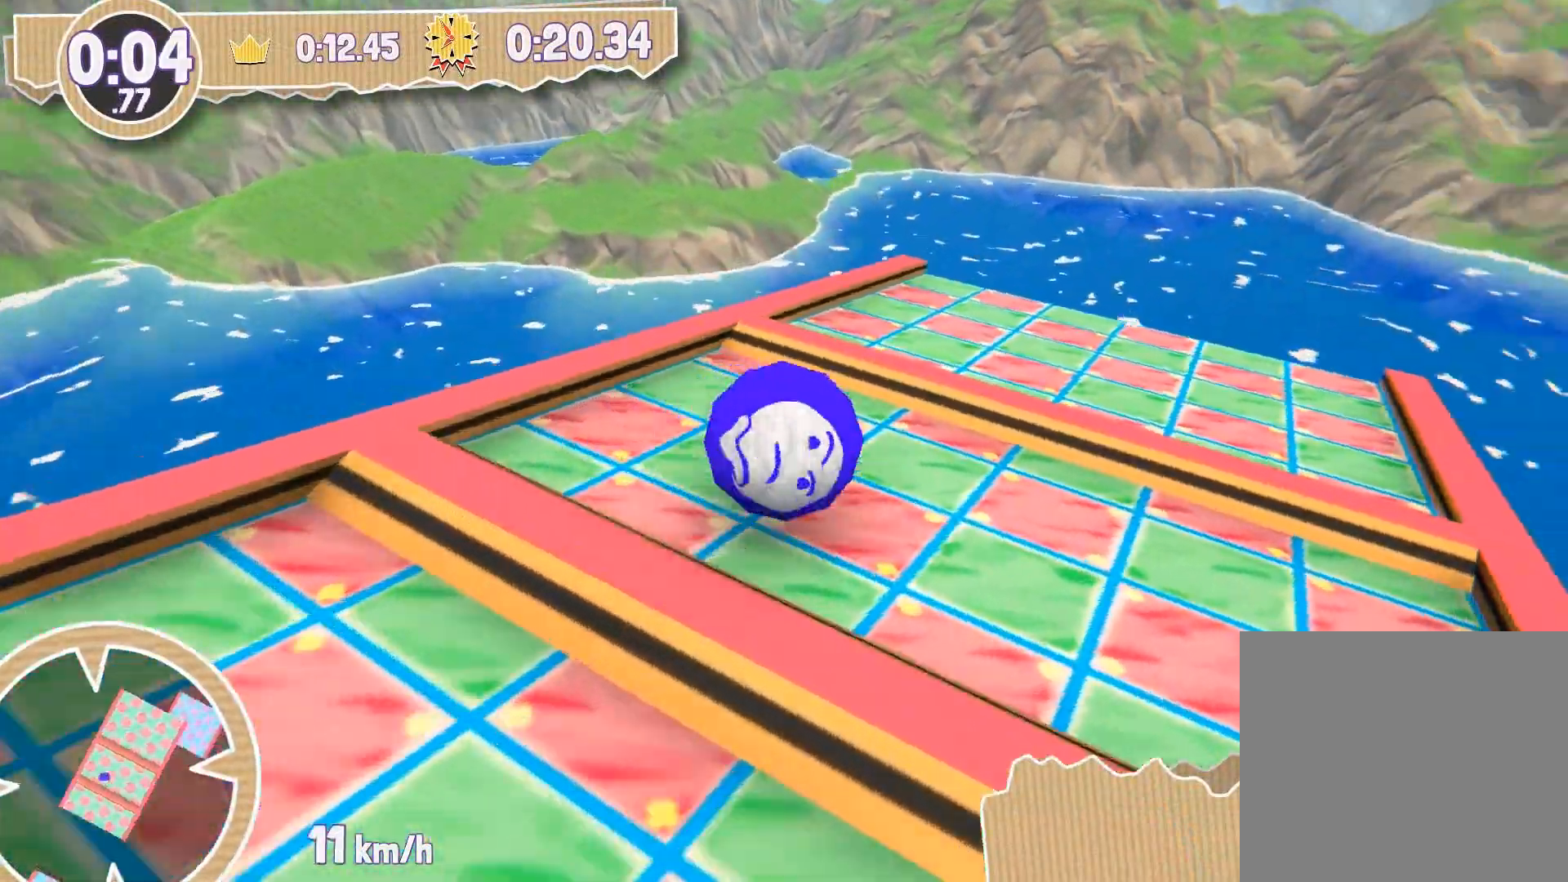
{"buttons": [], "left_stick": "up", "right_stick": "center", "events": []}
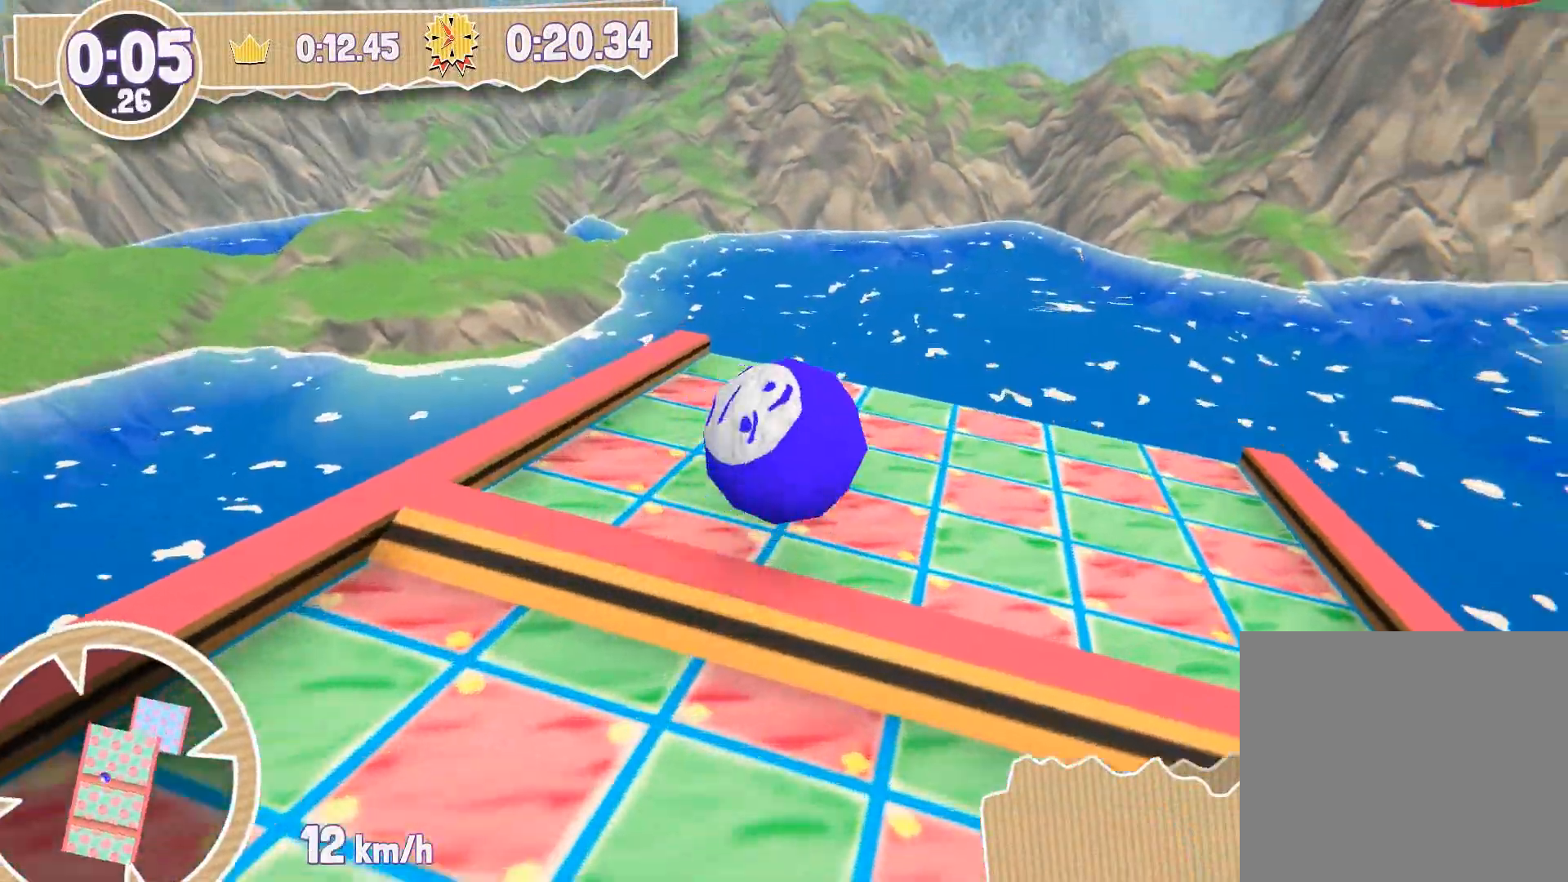
{"buttons": [], "left_stick": "down", "right_stick": "down", "events": [[100, "right_stick", "down"], [166, "left_stick", "center"], [233, "left_stick", "down-left"], [433, "left_stick", "down"]]}
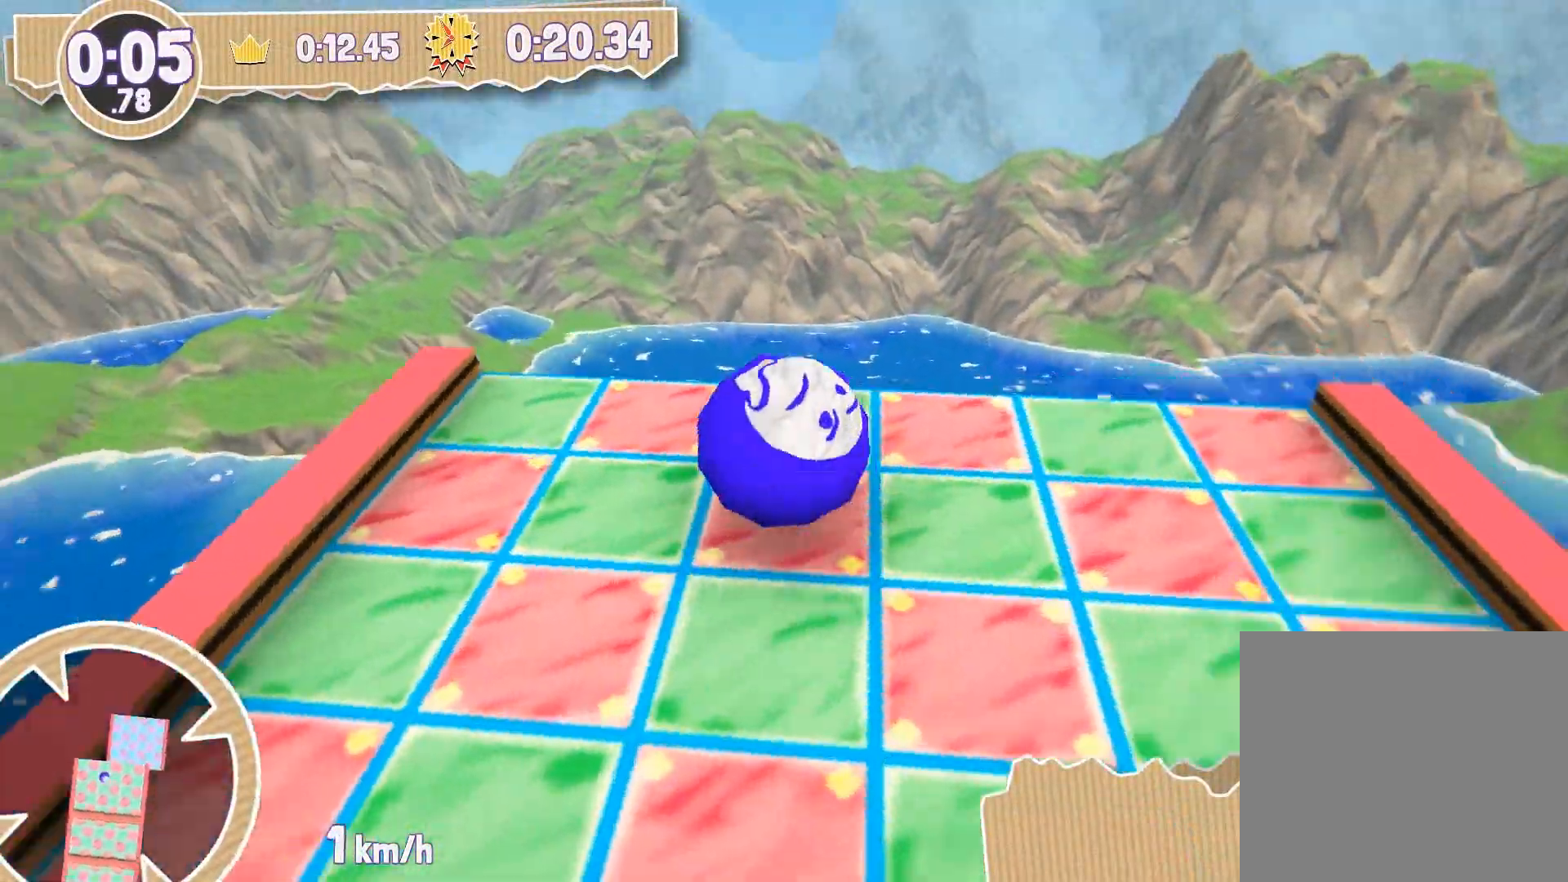
{"buttons": [], "left_stick": "up", "right_stick": "down-left", "events": [[33, "left_stick", "down-right"], [167, "left_stick", "right"], [200, "right_stick", "down-left"], [267, "left_stick", "center"], [434, "left_stick", "up"]]}
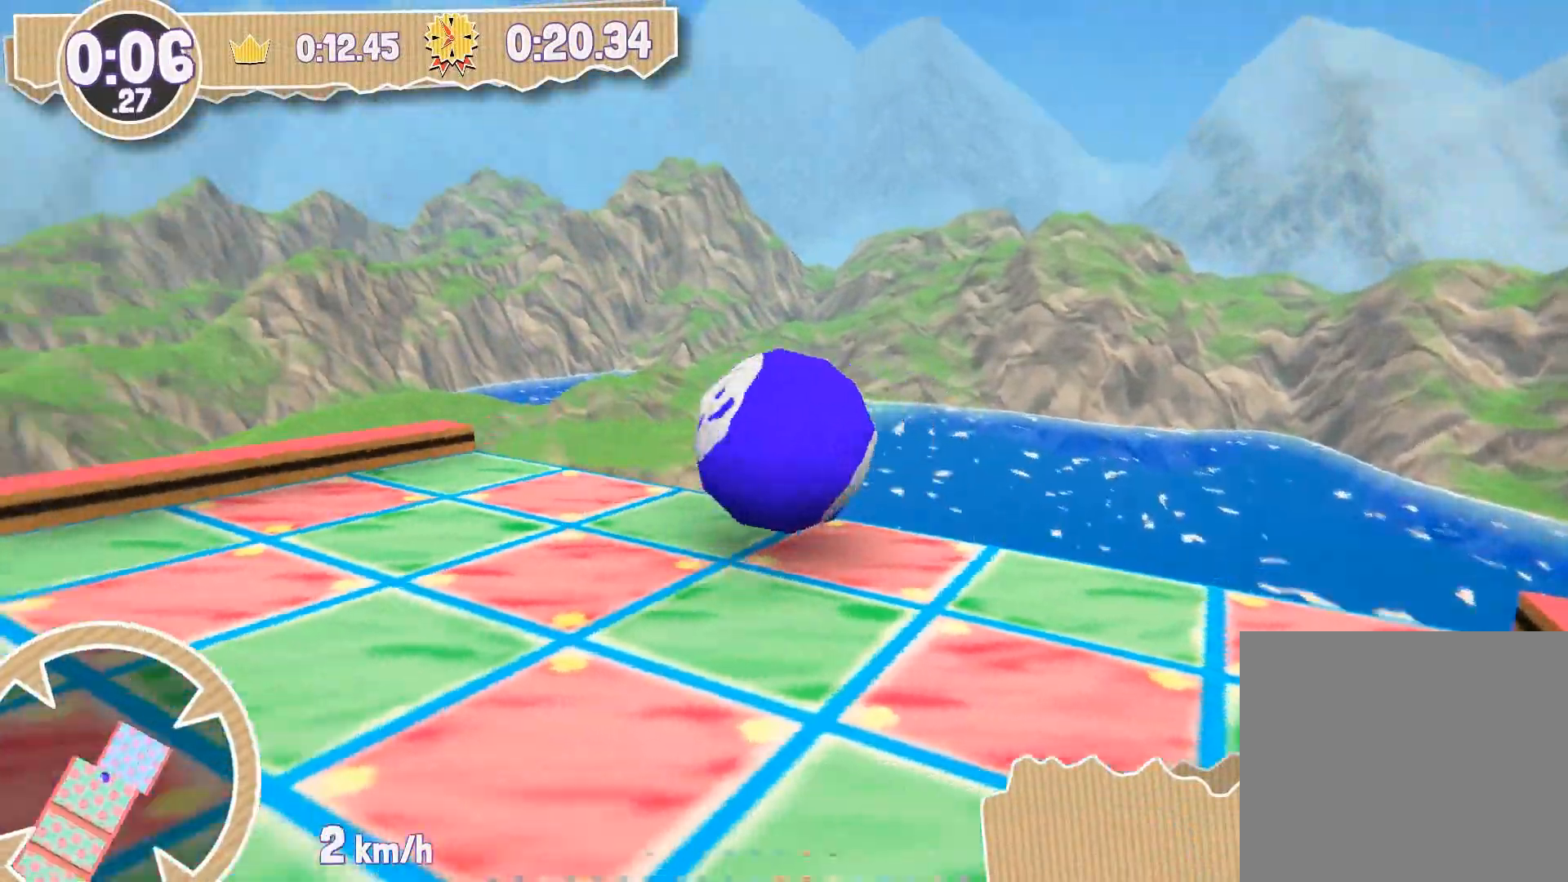
{"buttons": [], "left_stick": "down-left", "right_stick": "center", "events": [[33, "left_stick", "up-right"], [133, "right_stick", "center"], [200, "left_stick", "center"], [333, "left_stick", "down-left"]]}
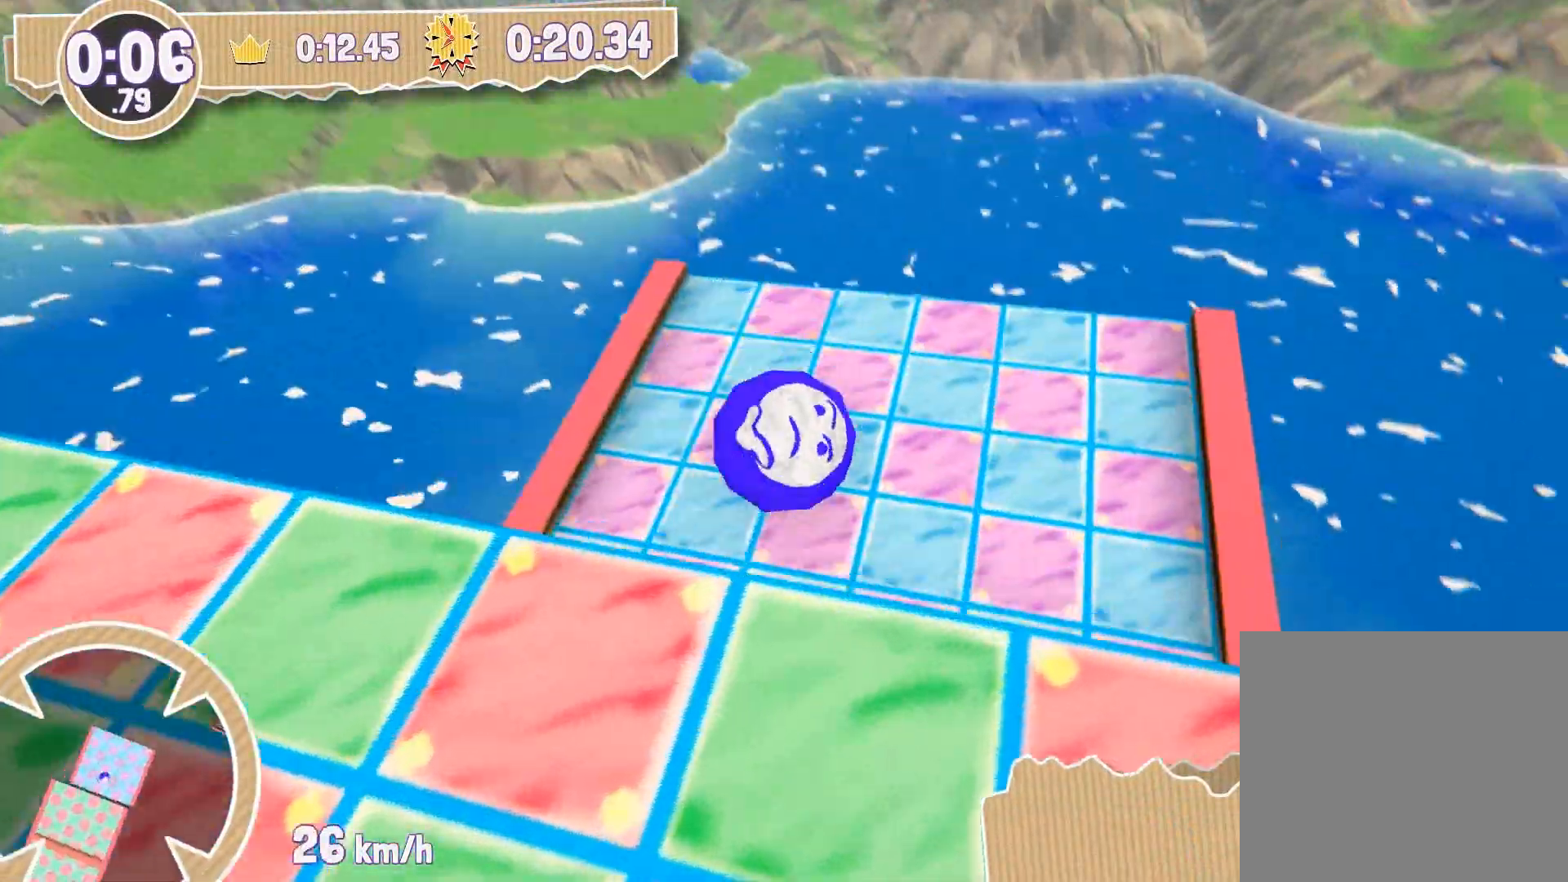
{"buttons": [], "left_stick": "down-left", "right_stick": "right", "events": [[100, "left_stick", "center"], [300, "left_stick", "up"], [467, "left_stick", "down-left"], [467, "right_stick", "right"]]}
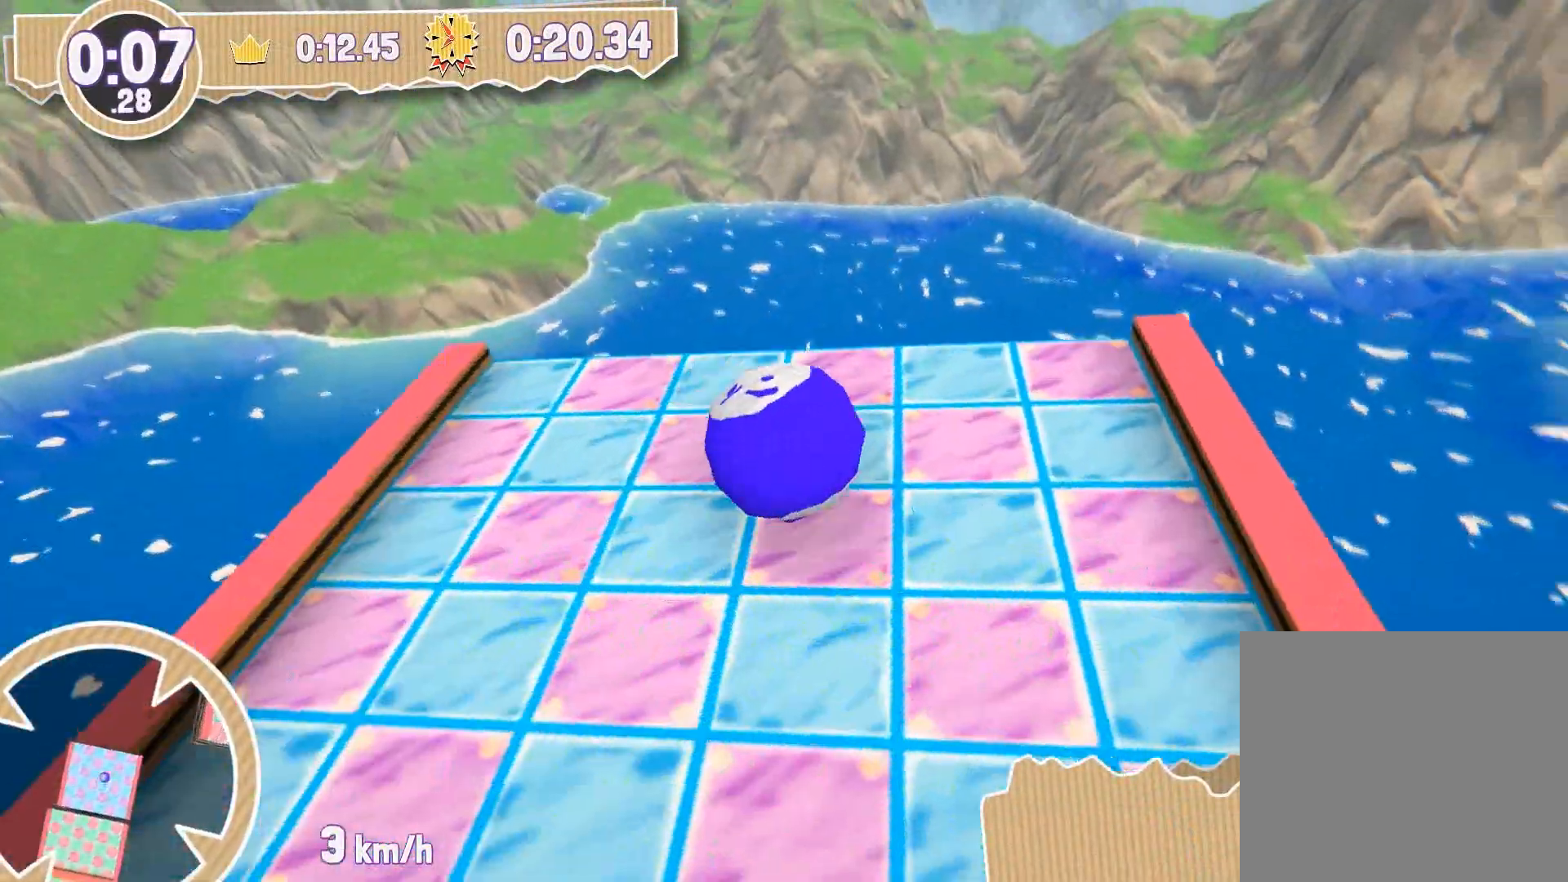
{"buttons": [], "left_stick": "center", "right_stick": "right", "events": [[133, "left_stick", "down"], [500, "left_stick", "center"]]}
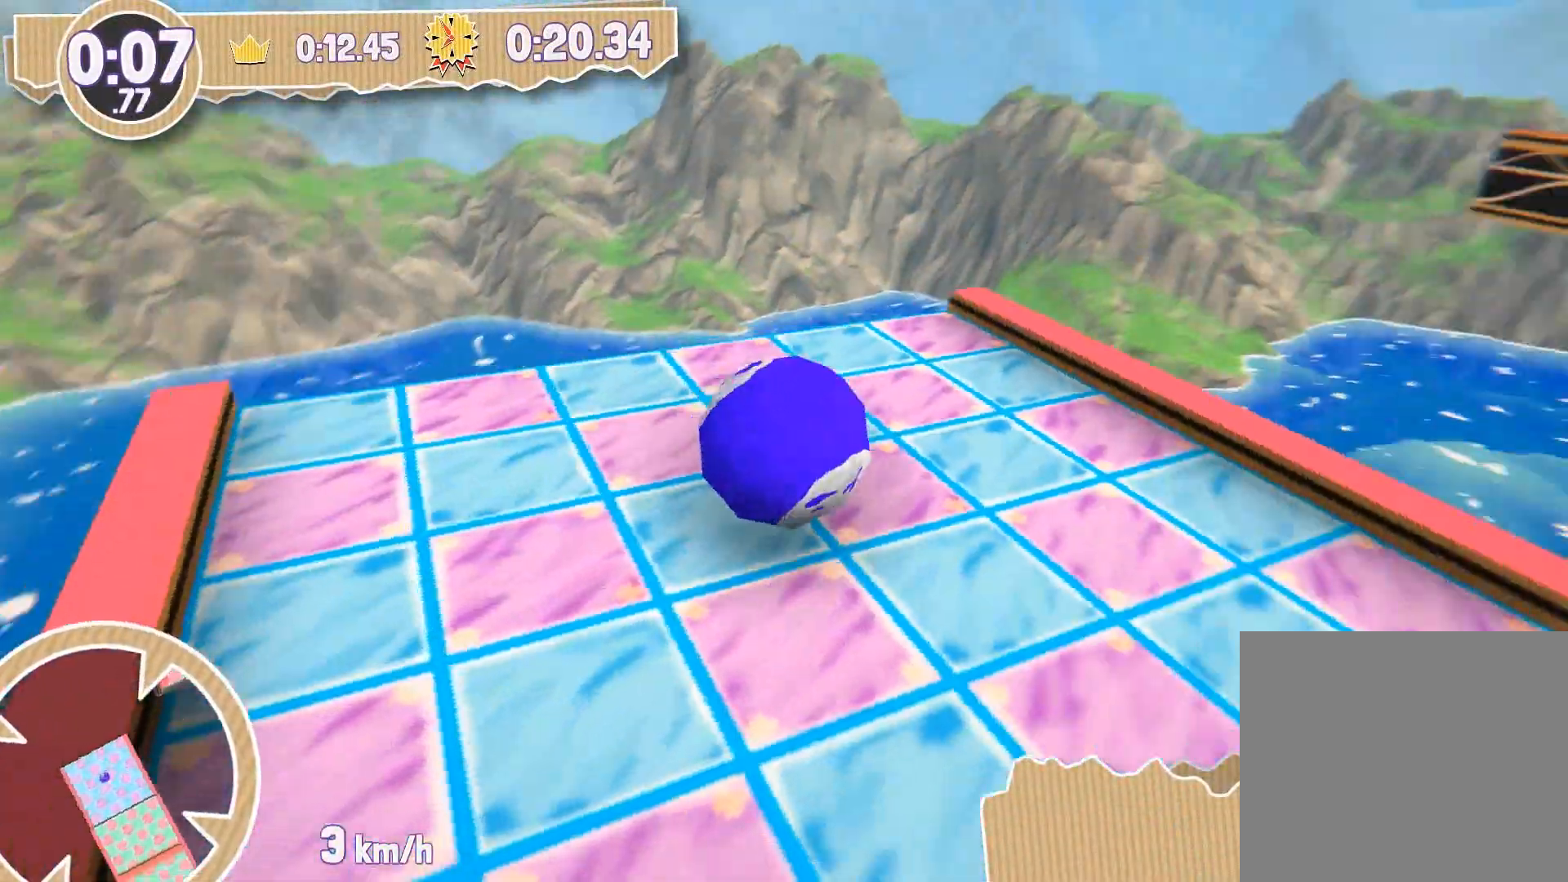
{"buttons": [], "left_stick": "center", "right_stick": "center", "events": [[67, "right_stick", "center"]]}
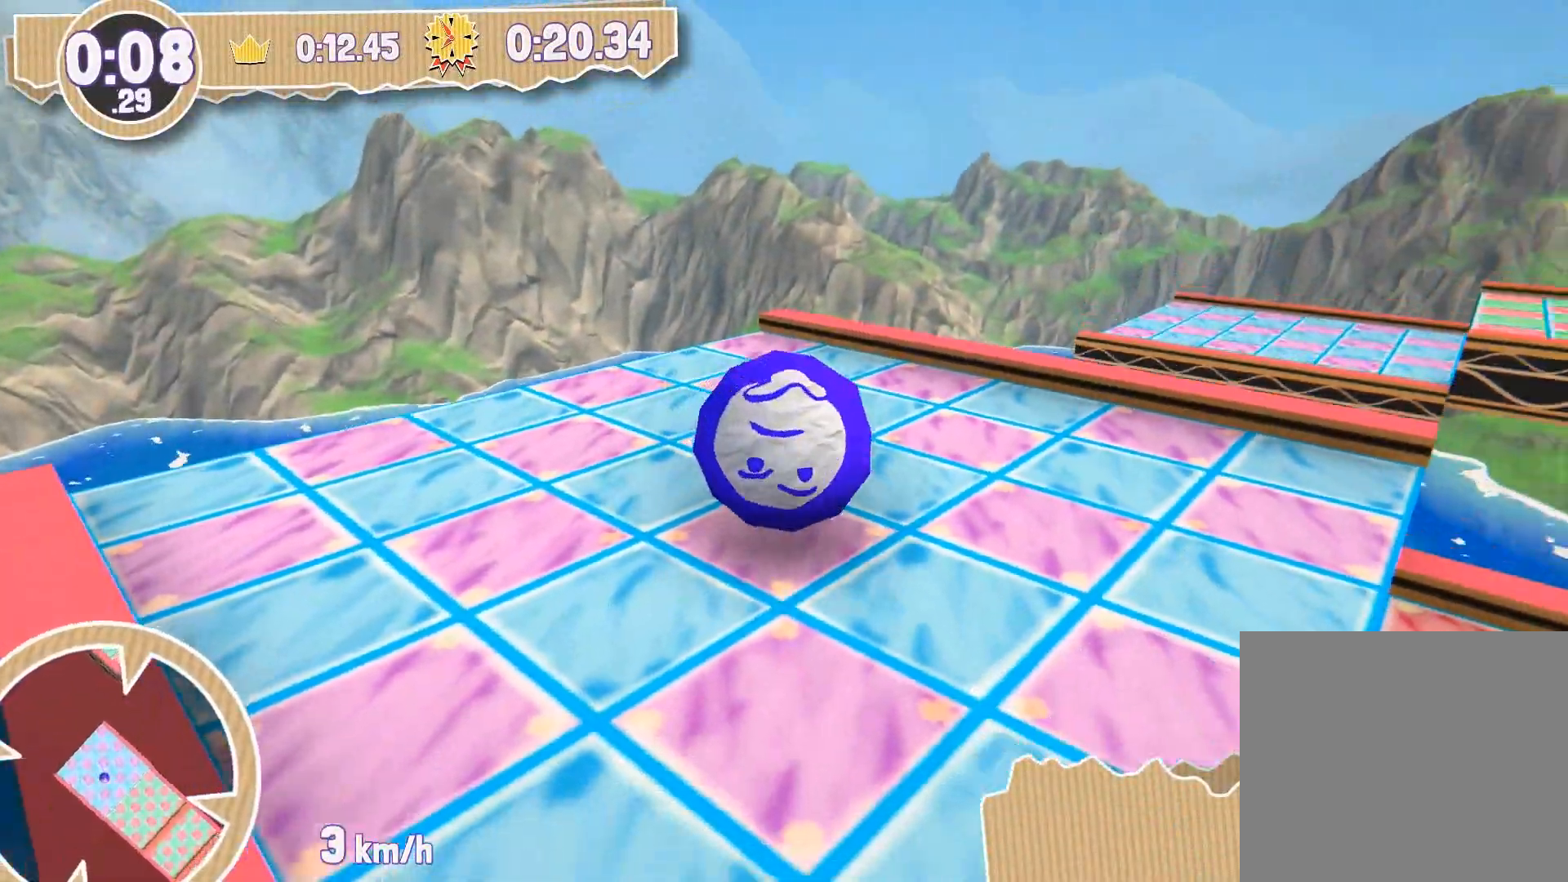
{"buttons": [], "left_stick": "center", "right_stick": "left", "events": [[66, "left_stick", "up"], [200, "left_stick", "center"], [300, "right_stick", "left"]]}
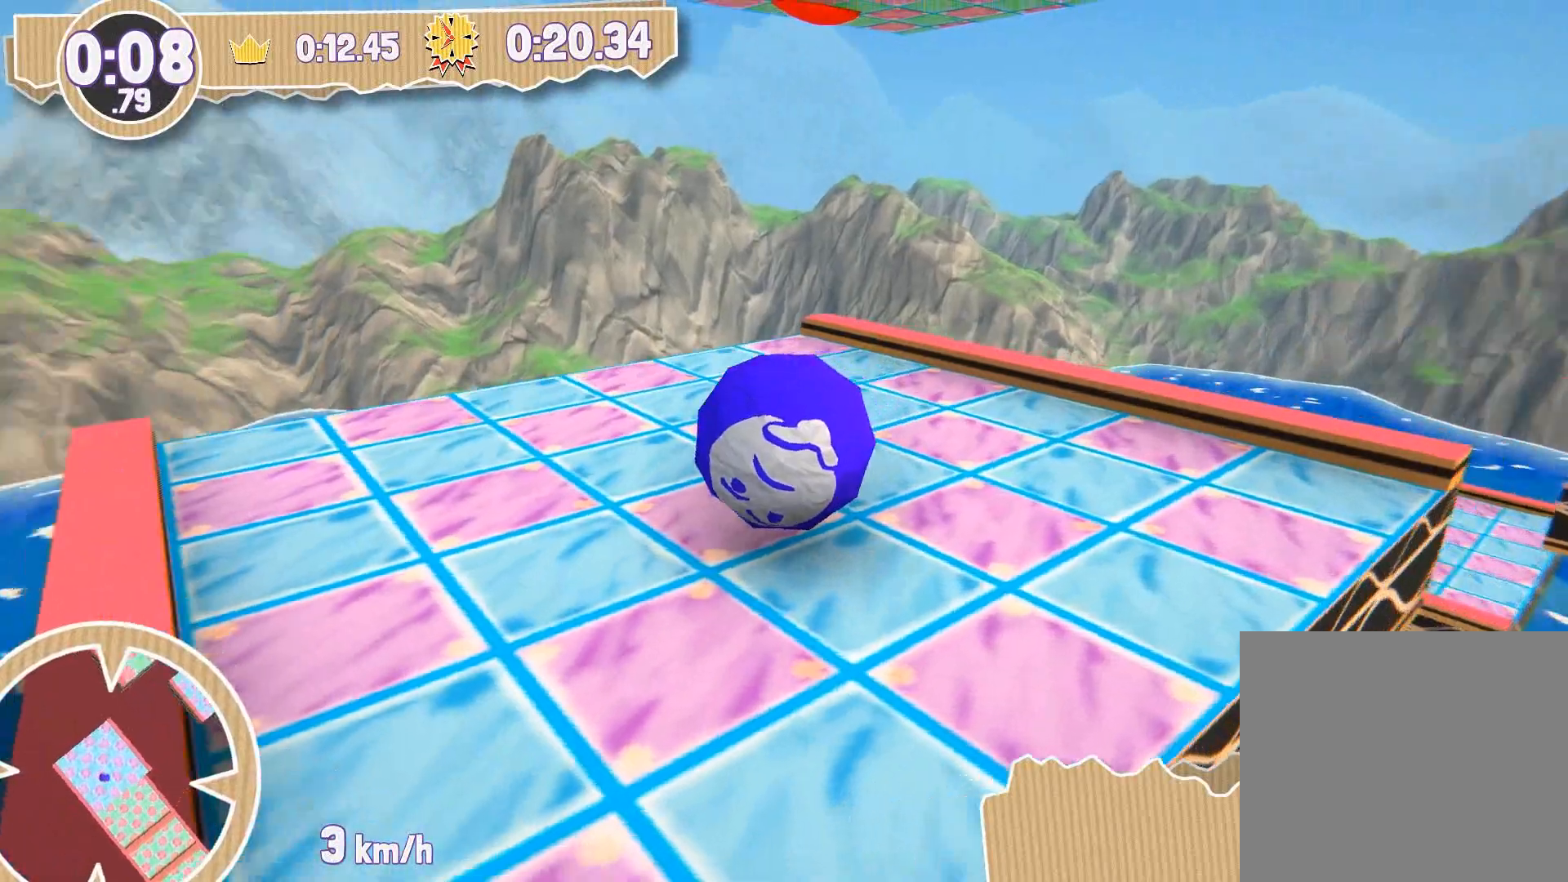
{"buttons": [], "left_stick": "center", "right_stick": "center", "events": [[134, "right_stick", "center"], [367, "left_stick", "up"], [434, "left_stick", "center"]]}
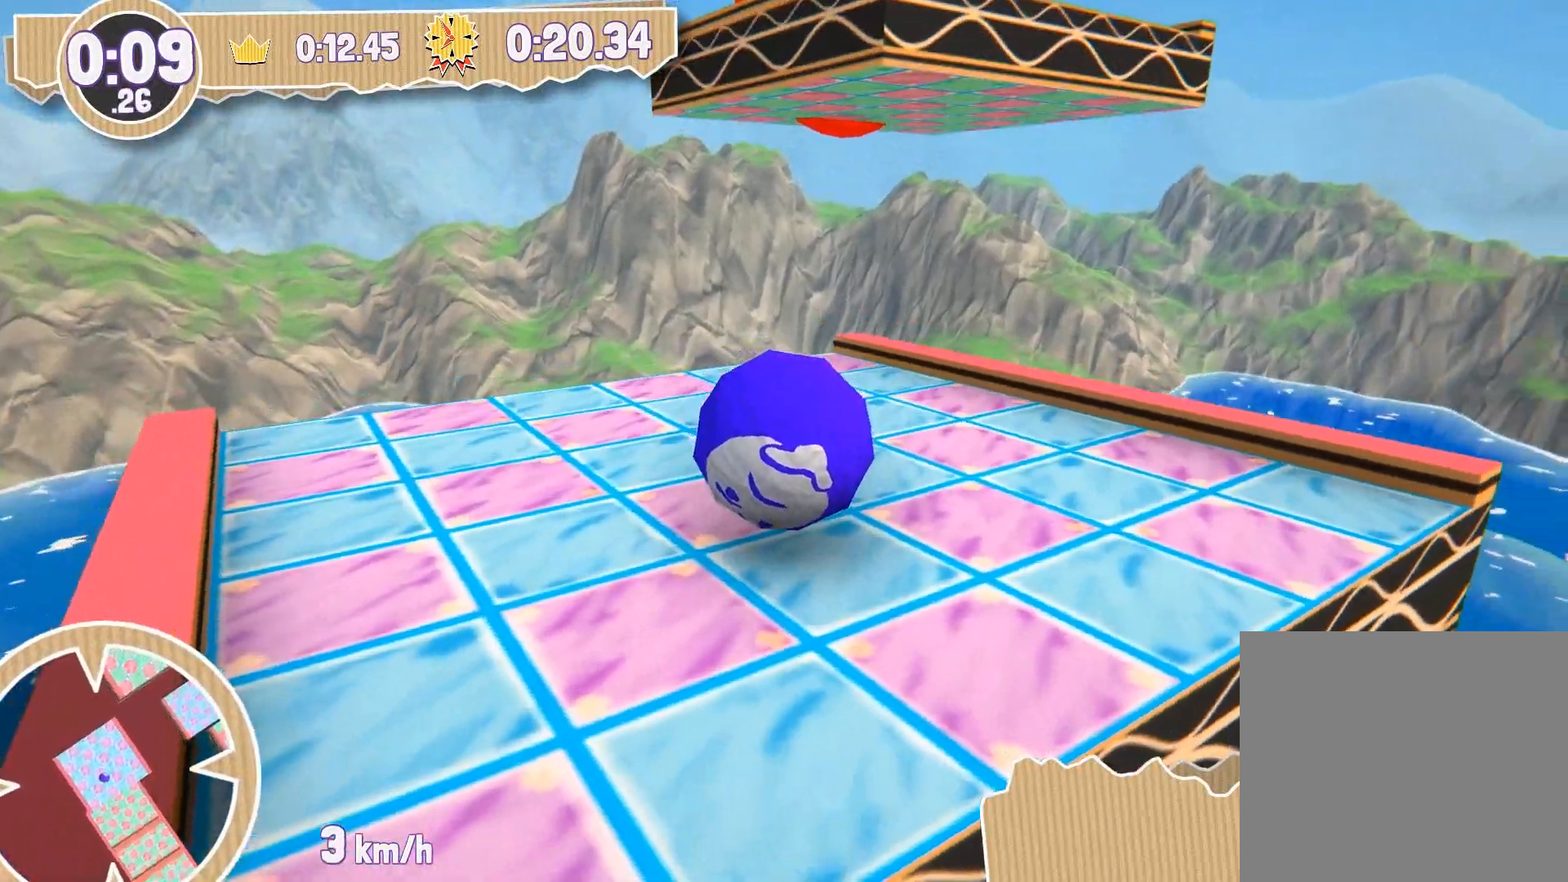
{"buttons": [], "left_stick": "center", "right_stick": "left", "events": [[467, "right_stick", "left"]]}
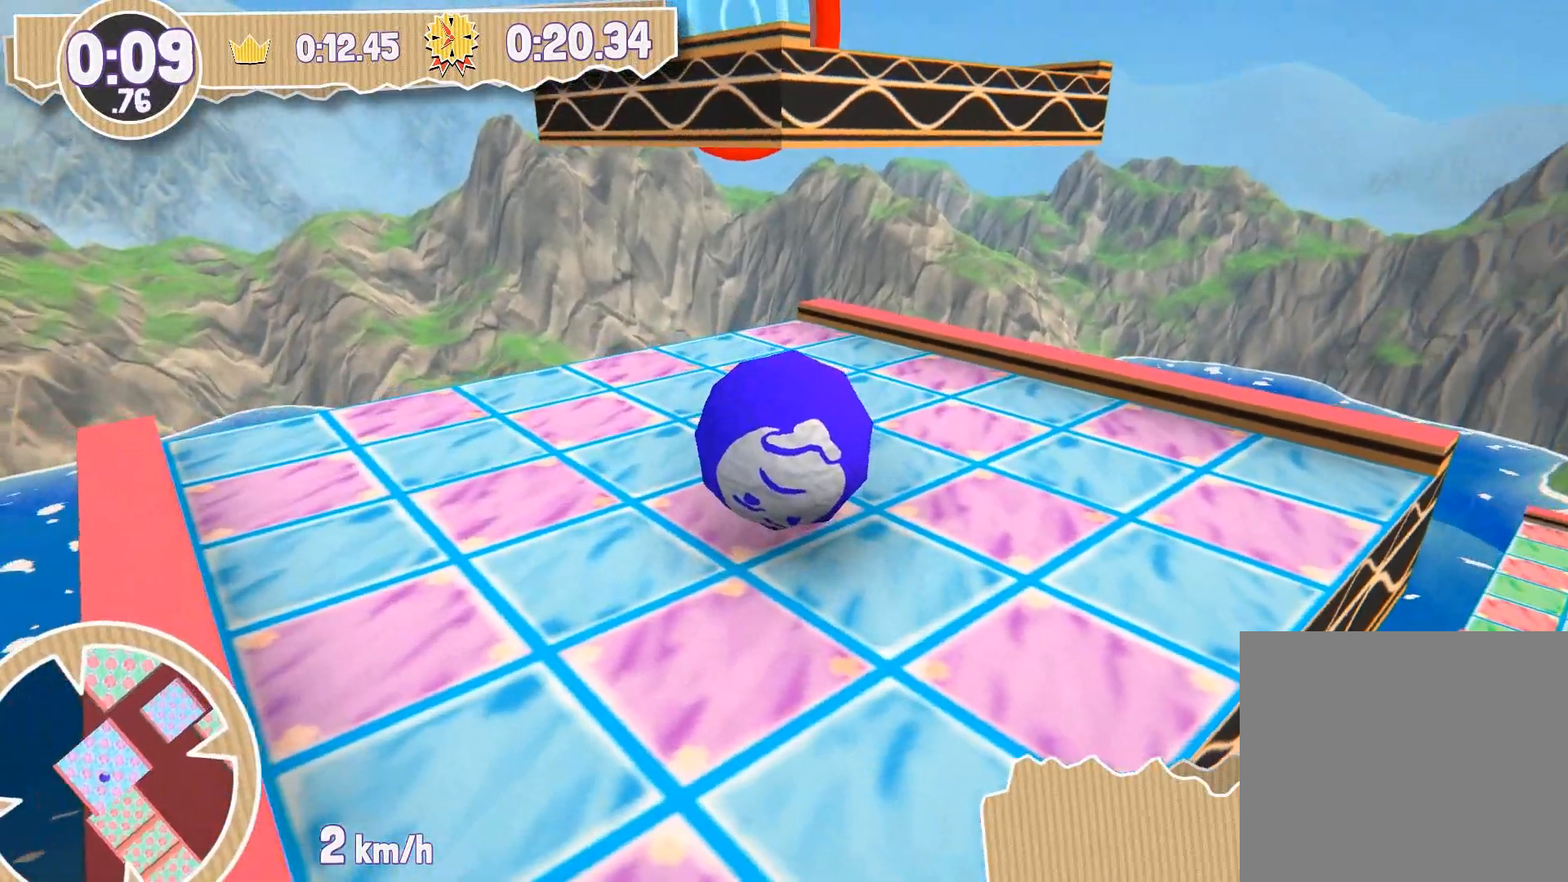
{"buttons": [], "left_stick": "center", "right_stick": "center", "events": [[100, "right_stick", "center"]]}
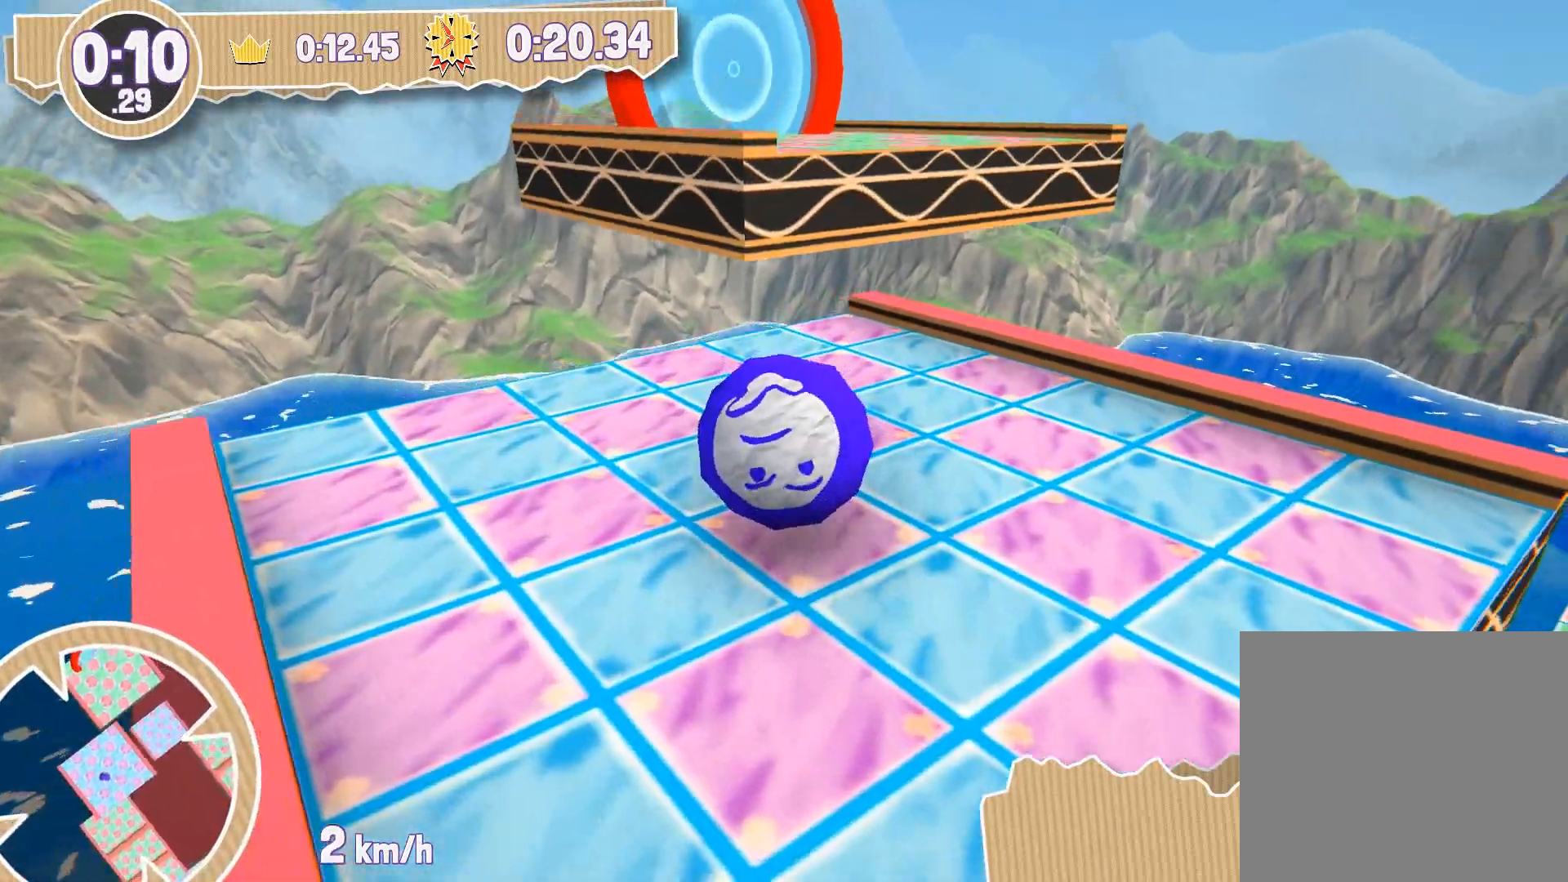
{"buttons": [], "left_stick": "up", "right_stick": "center", "events": [[433, "left_stick", "right"], [500, "left_stick", "up"]]}
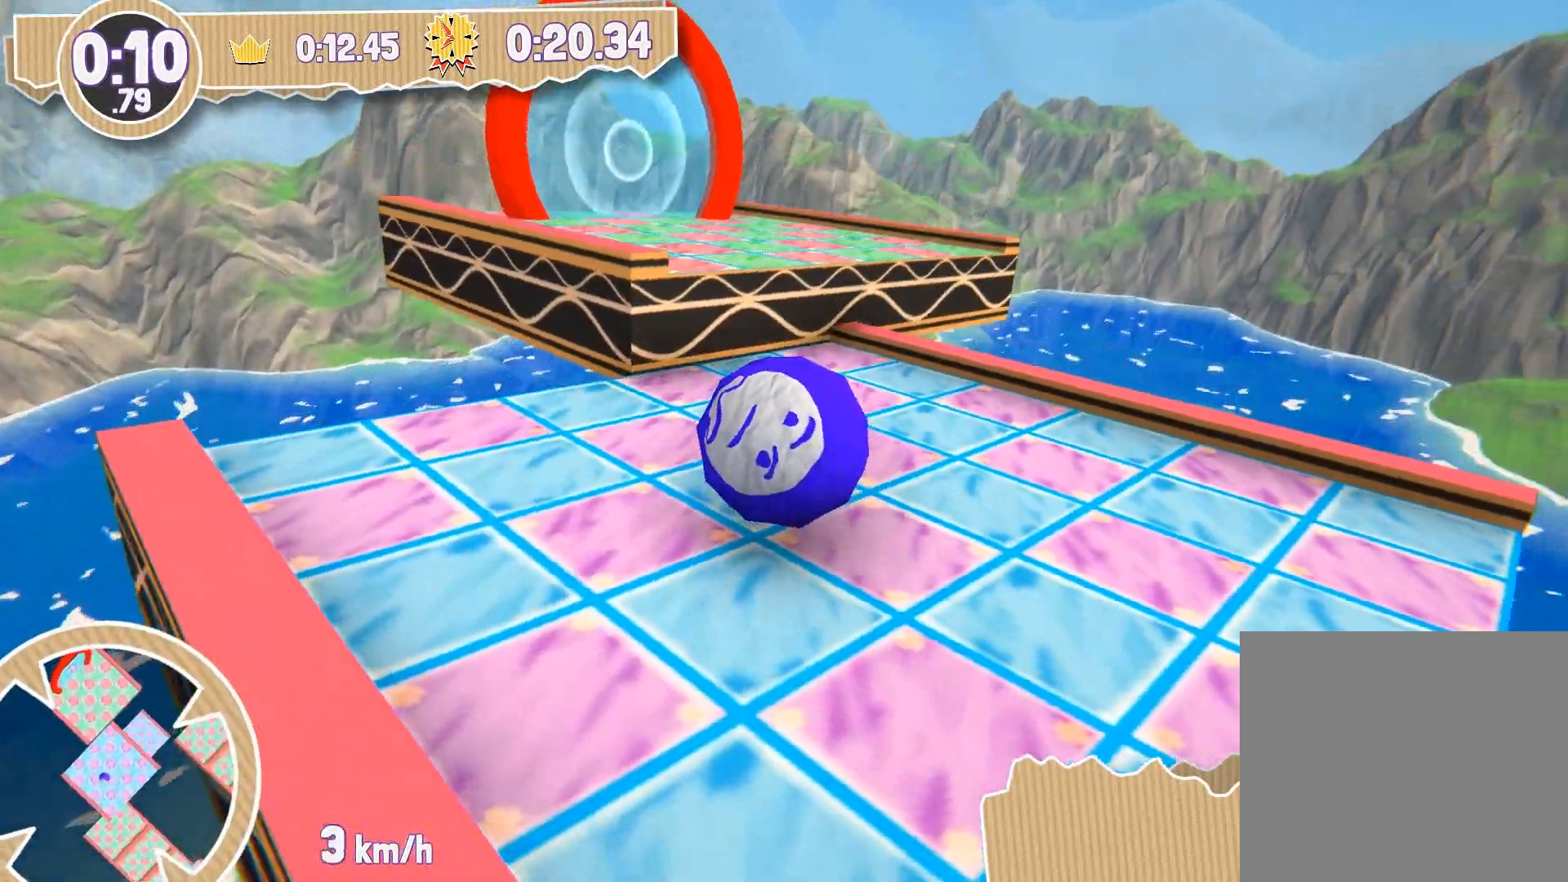
{"buttons": [], "left_stick": "left", "right_stick": "center", "events": [[467, "left_stick", "left"]]}
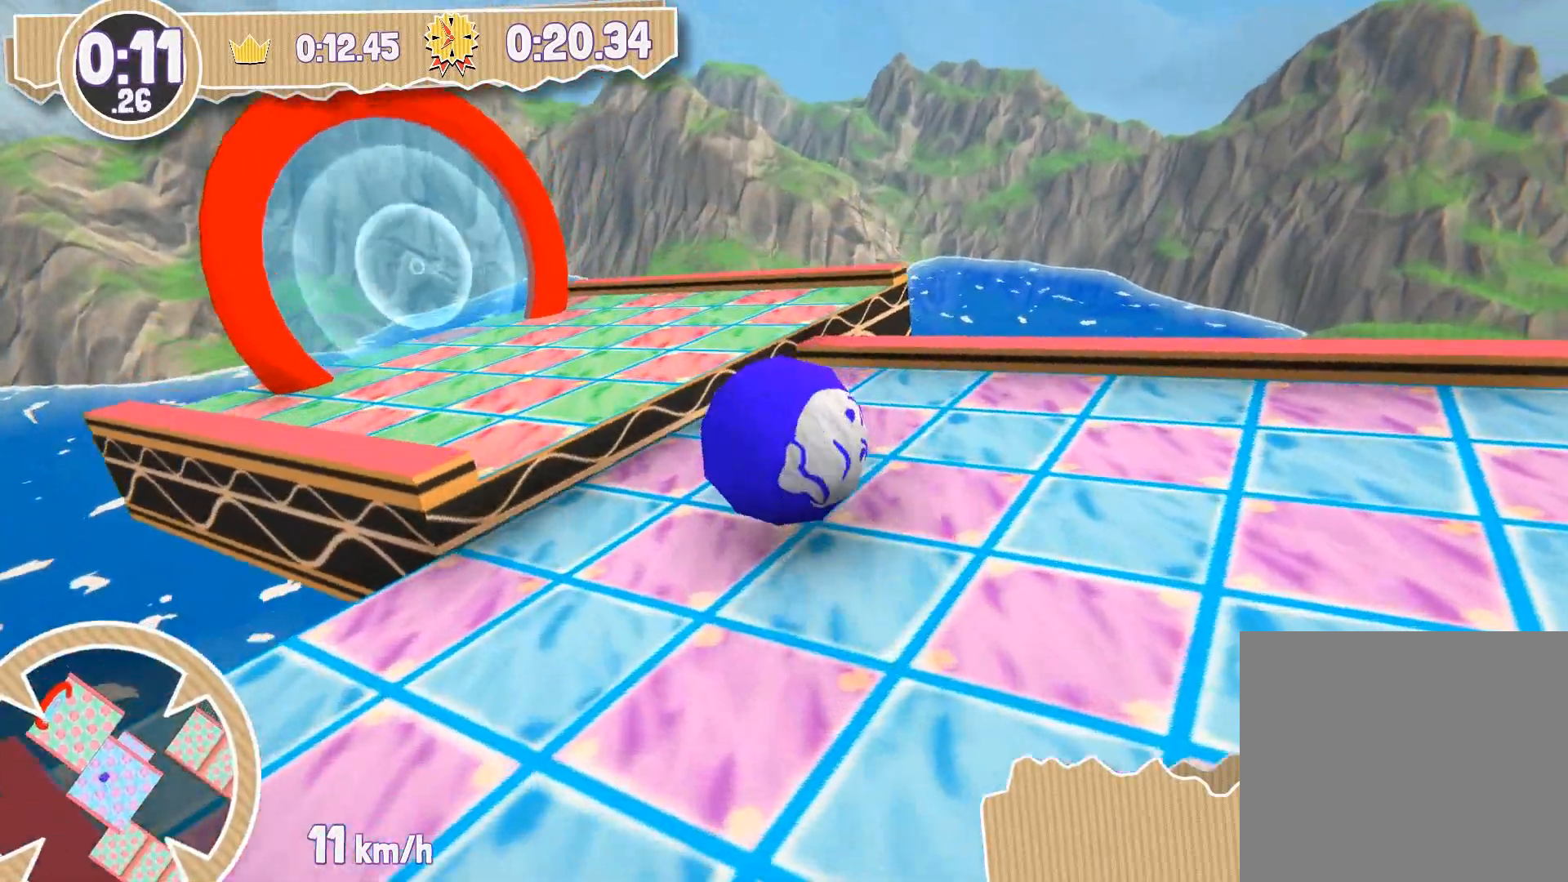
{"buttons": [], "left_stick": "up-left", "right_stick": "center", "events": [[500, "left_stick", "up-left"]]}
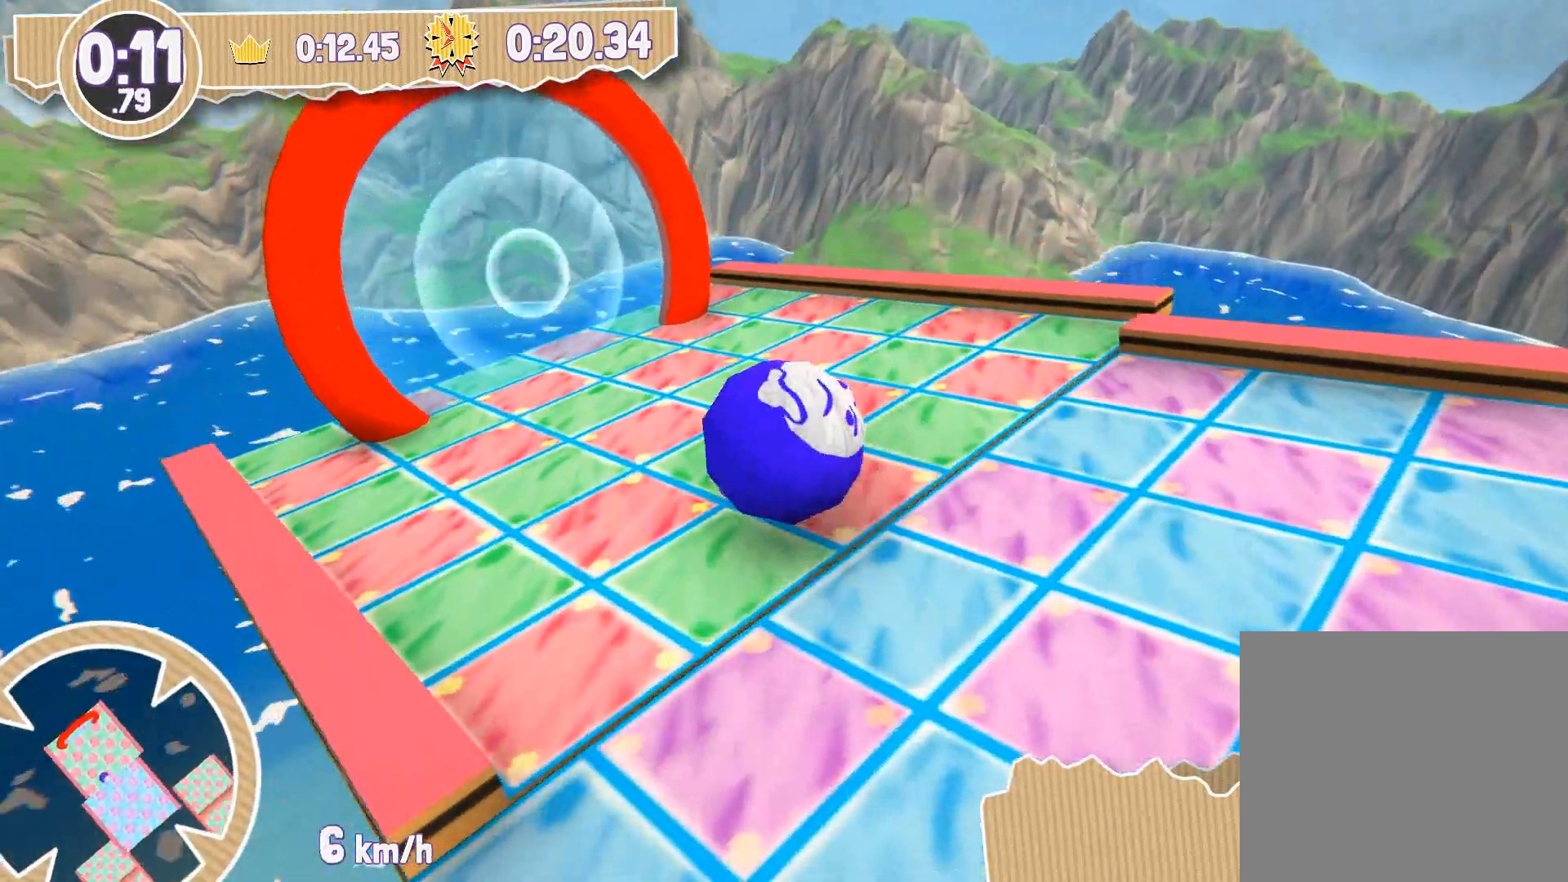
{"buttons": [], "left_stick": "up", "right_stick": "center", "events": [[234, "left_stick", "up"]]}
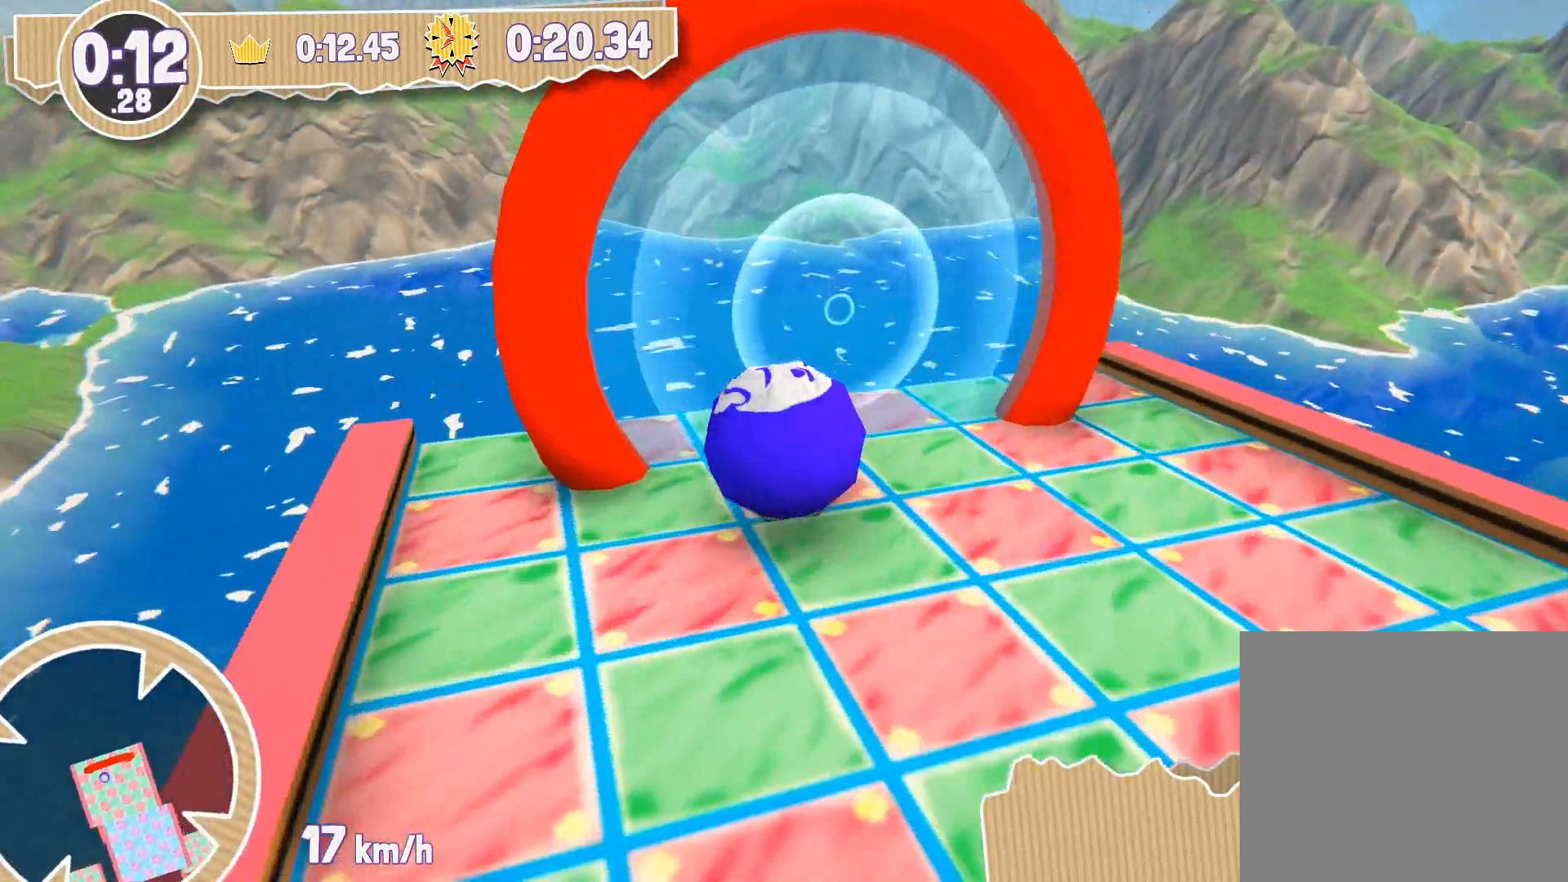
{"buttons": [], "left_stick": "center", "right_stick": "center", "events": [[333, "left_stick", "center"]]}
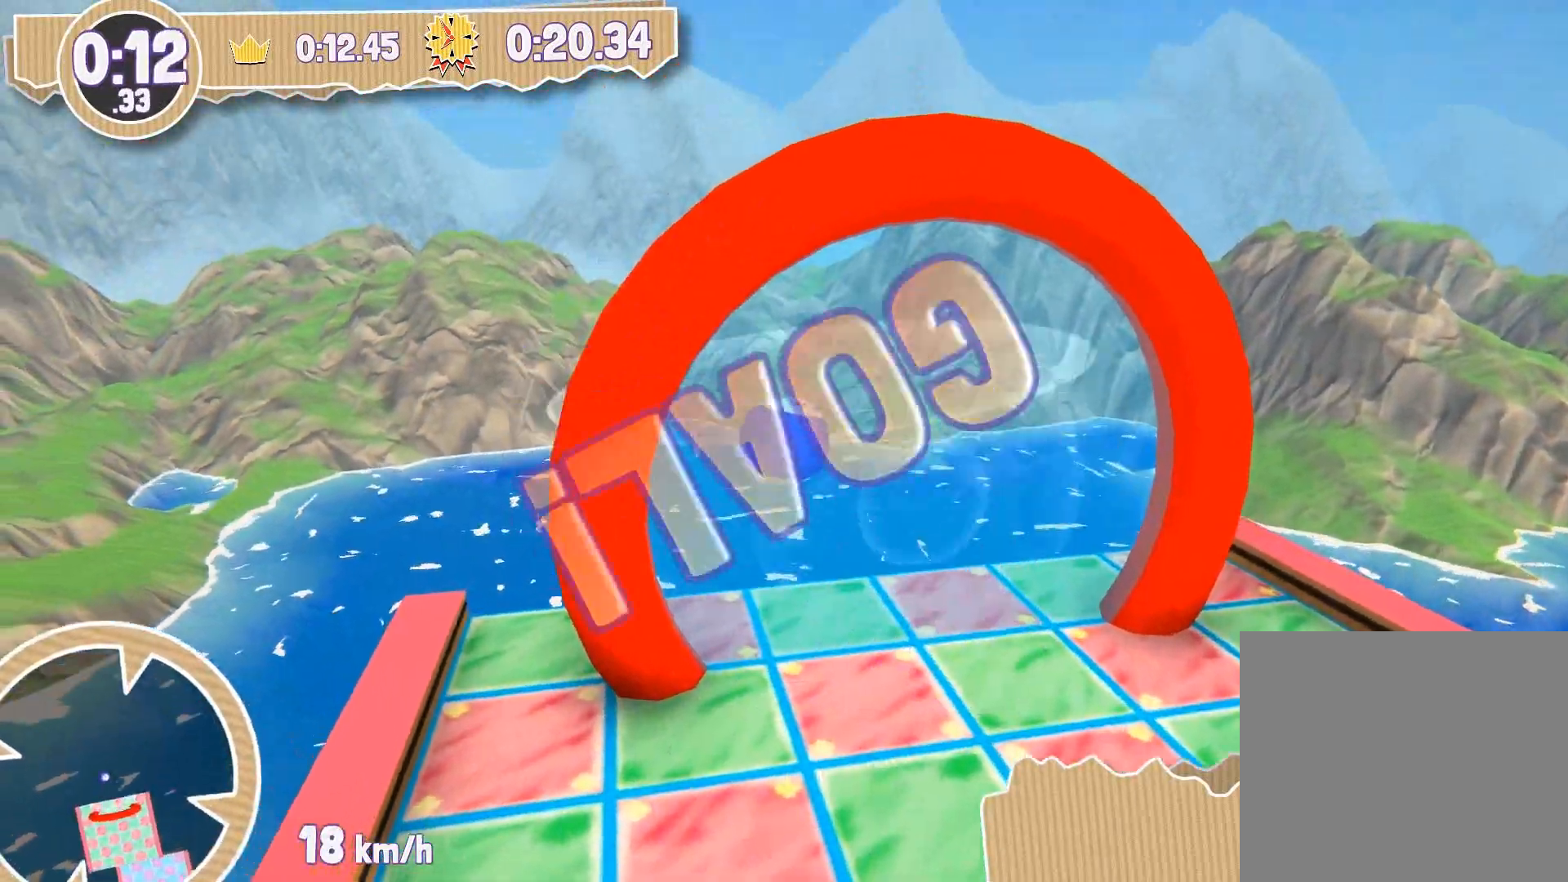
{"buttons": [], "left_stick": "center", "right_stick": "center", "events": []}
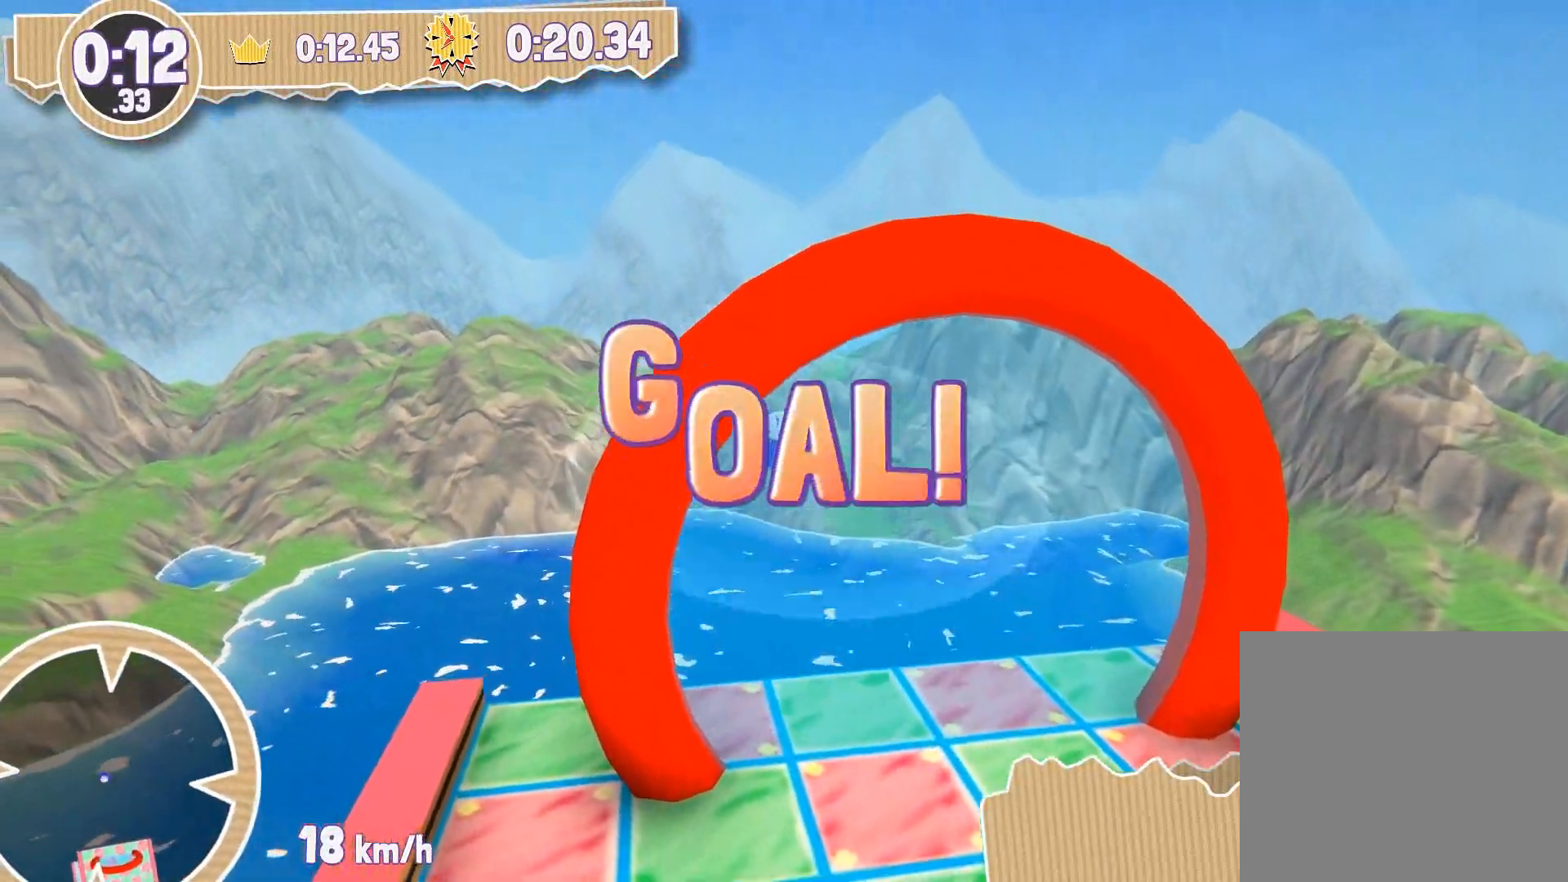
{"buttons": [], "left_stick": "center", "right_stick": "center", "events": []}
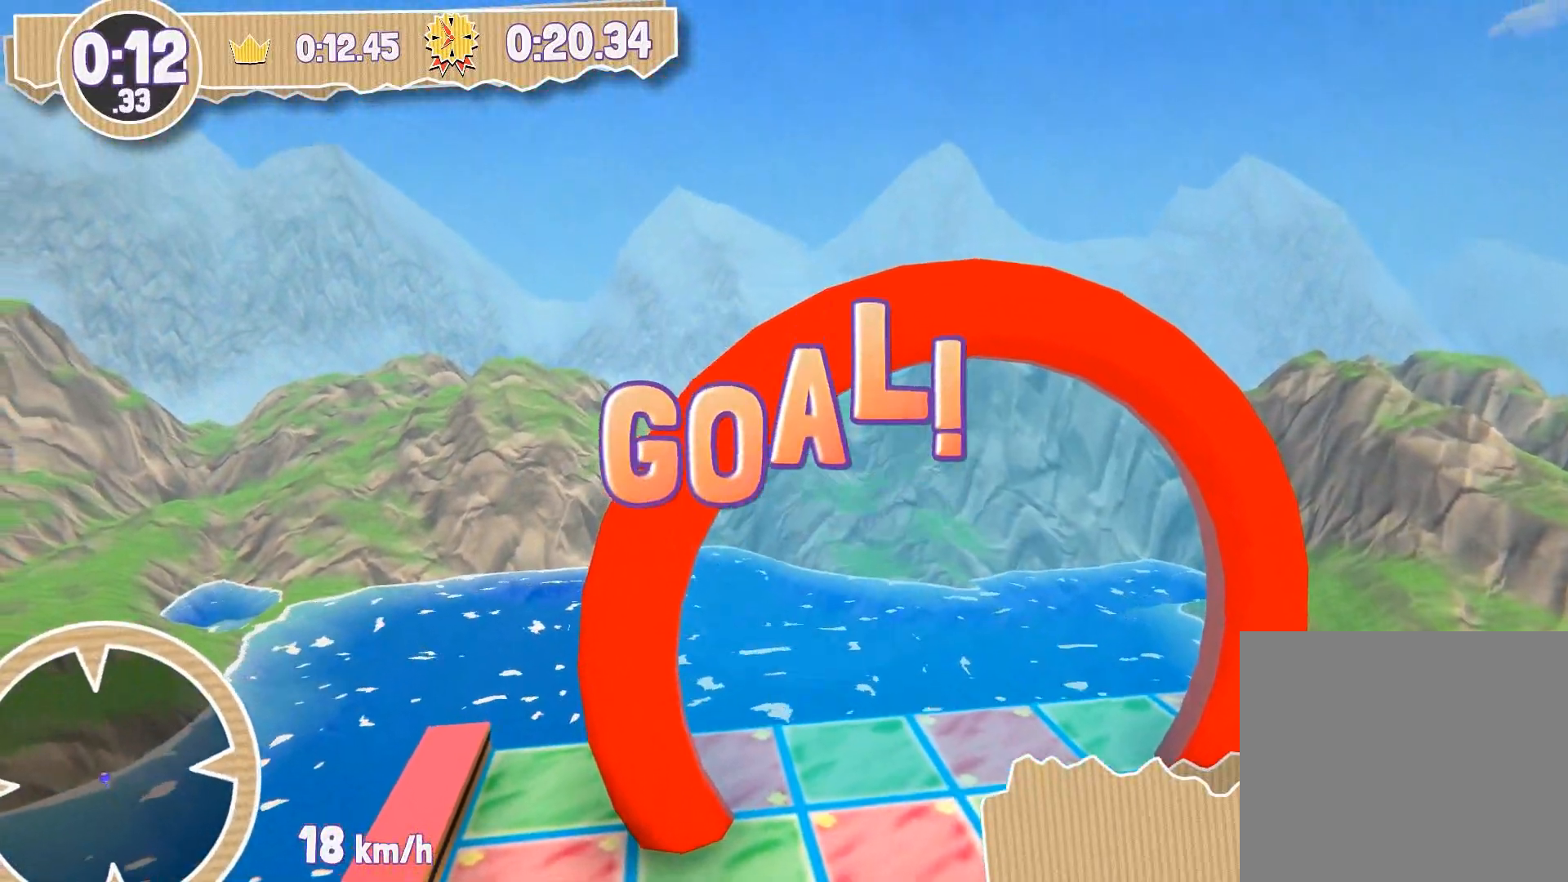
{"buttons": [], "left_stick": "center", "right_stick": "center", "events": []}
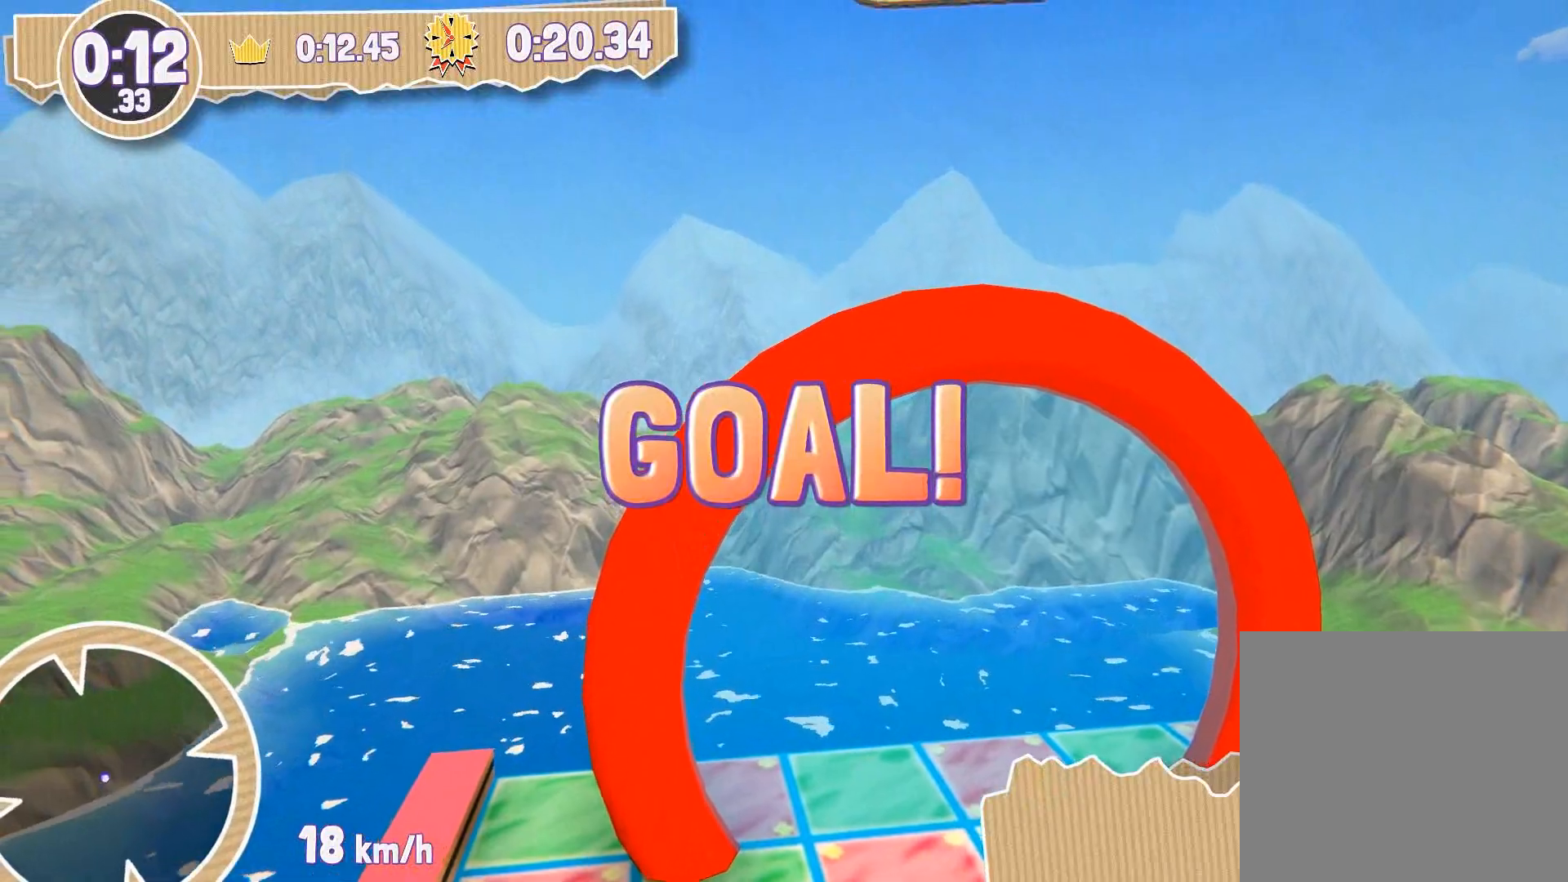
{"buttons": [], "left_stick": "center", "right_stick": "center", "events": []}
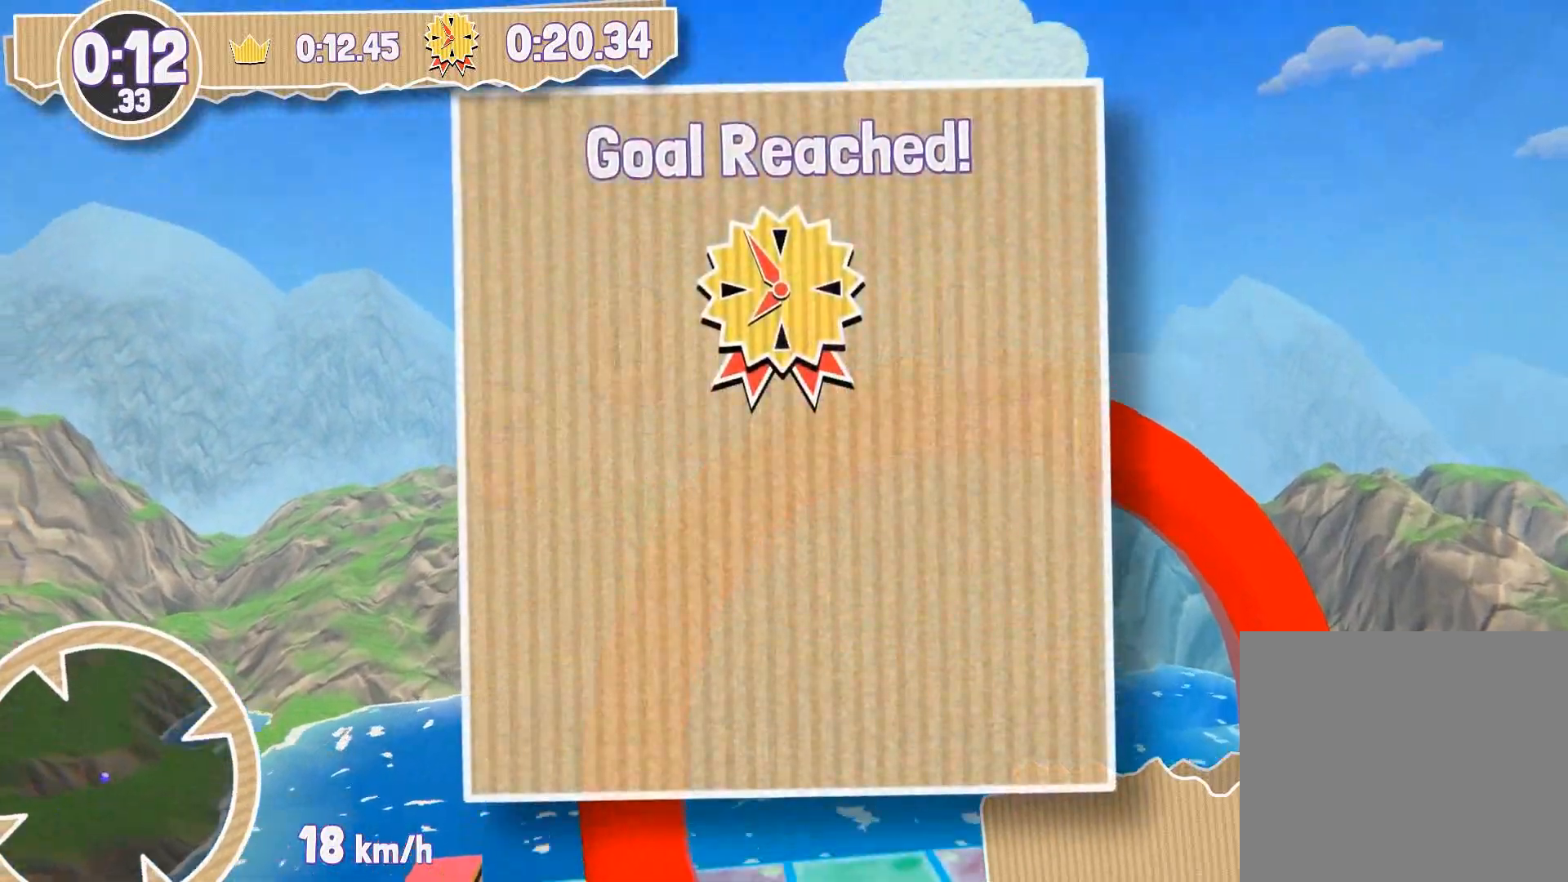
{"buttons": [], "left_stick": "center", "right_stick": "center", "events": []}